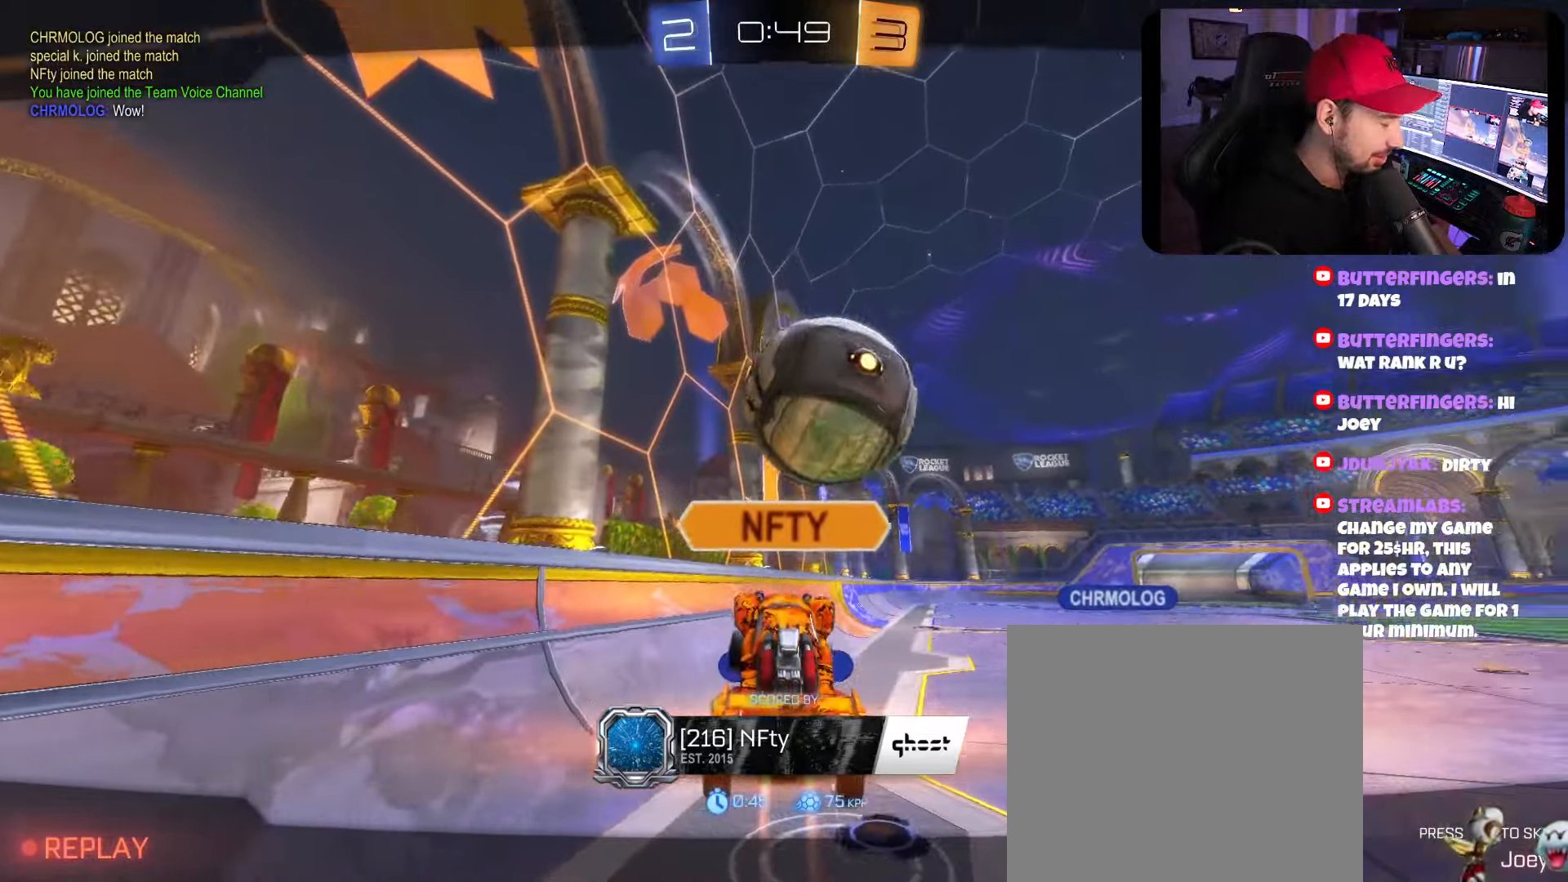
Gameplay with a controller (Xbox layout); each line is a JSON object with the inputs held at the frame after it. "events" lists button and stick changes between this image and that frame as [ms after this image, input, new state], when the widget could be followed in between. Not read: R3.
{"buttons": ["Y"], "left_stick": "center", "right_stick": "center", "events": [[216, "Y", "down"]]}
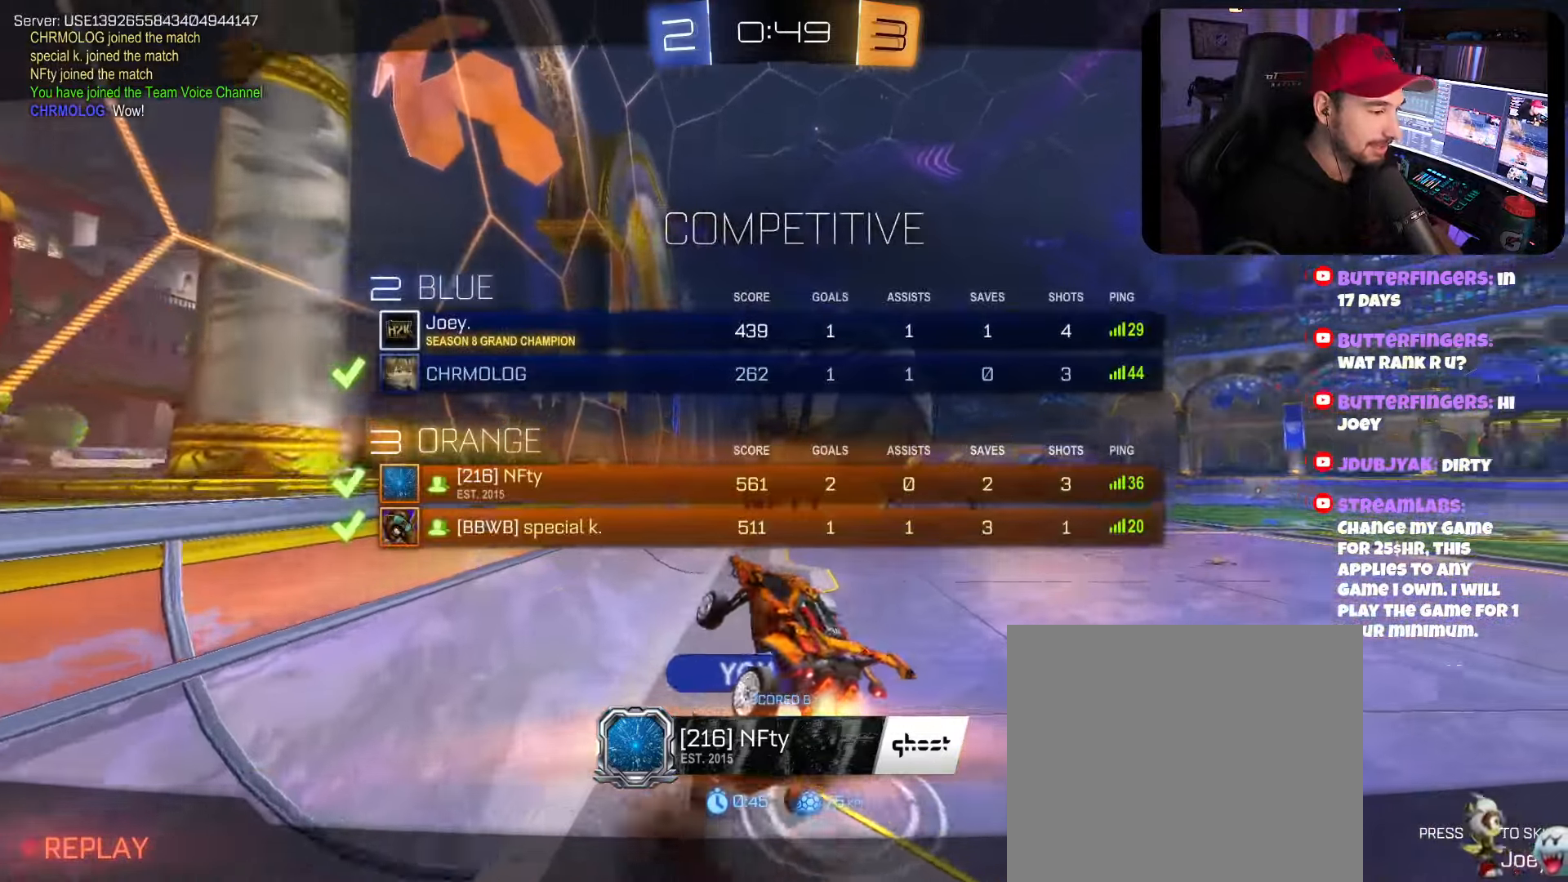
{"buttons": ["Y"], "left_stick": "center", "right_stick": "center", "events": []}
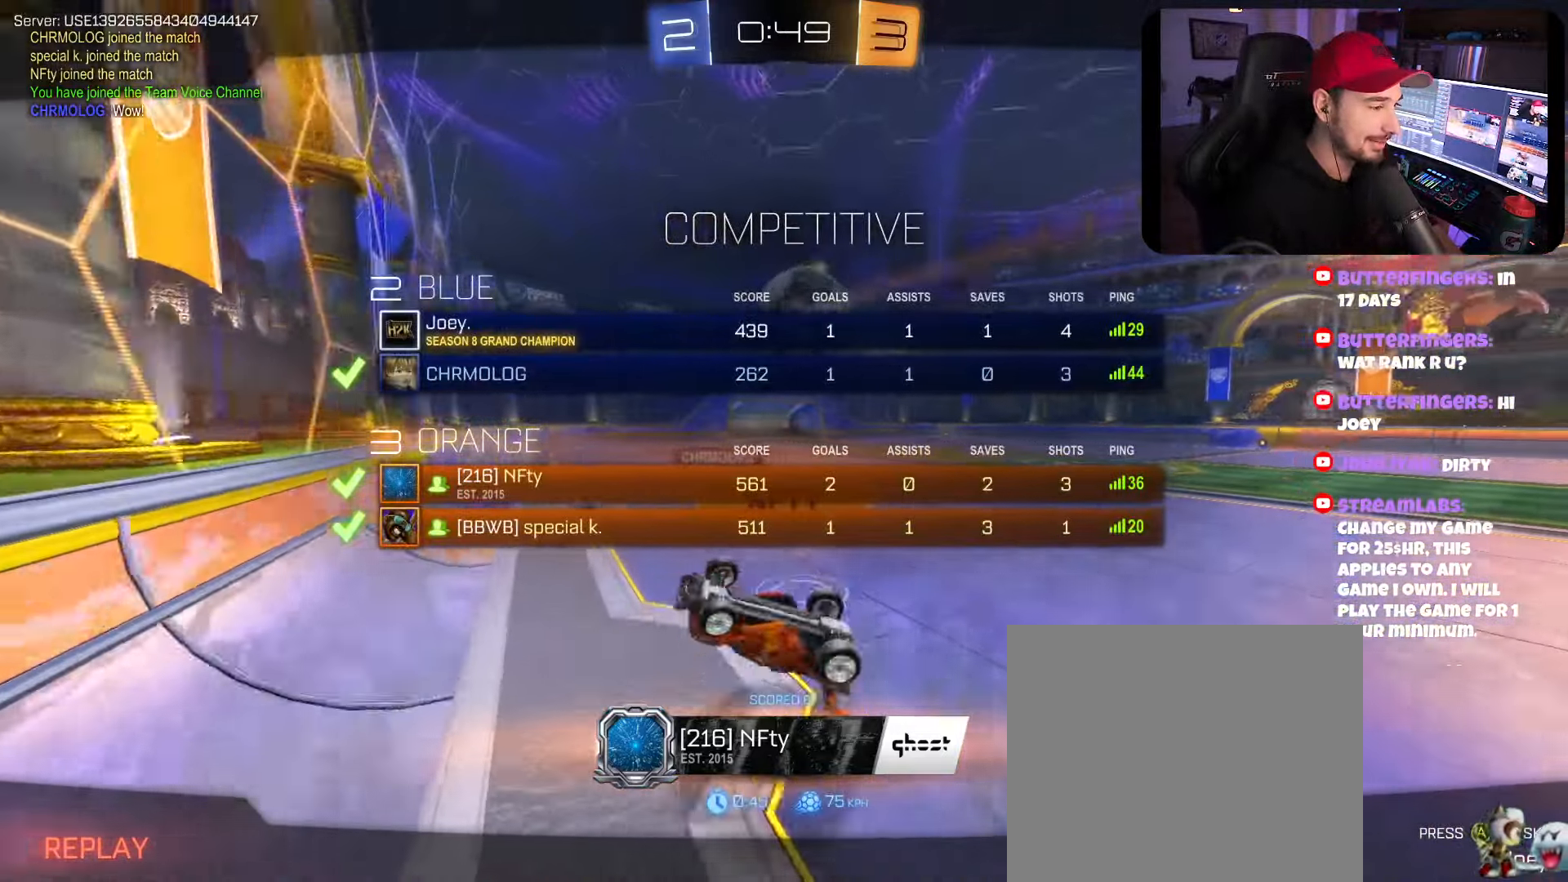
{"buttons": ["Y"], "left_stick": "center", "right_stick": "center", "events": []}
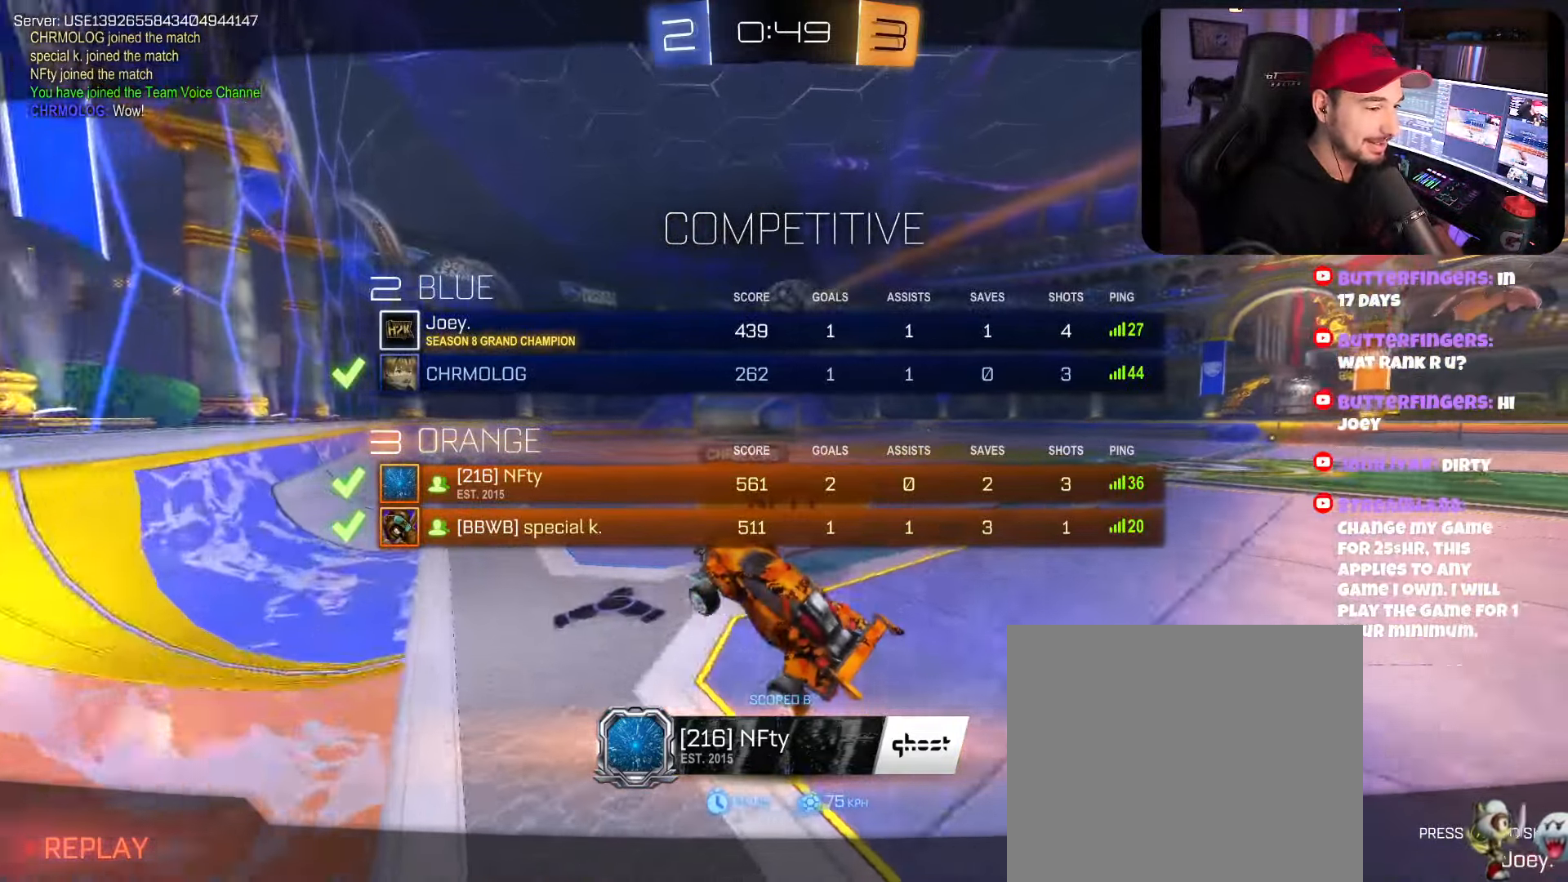
{"buttons": ["Y"], "left_stick": "center", "right_stick": "center", "events": []}
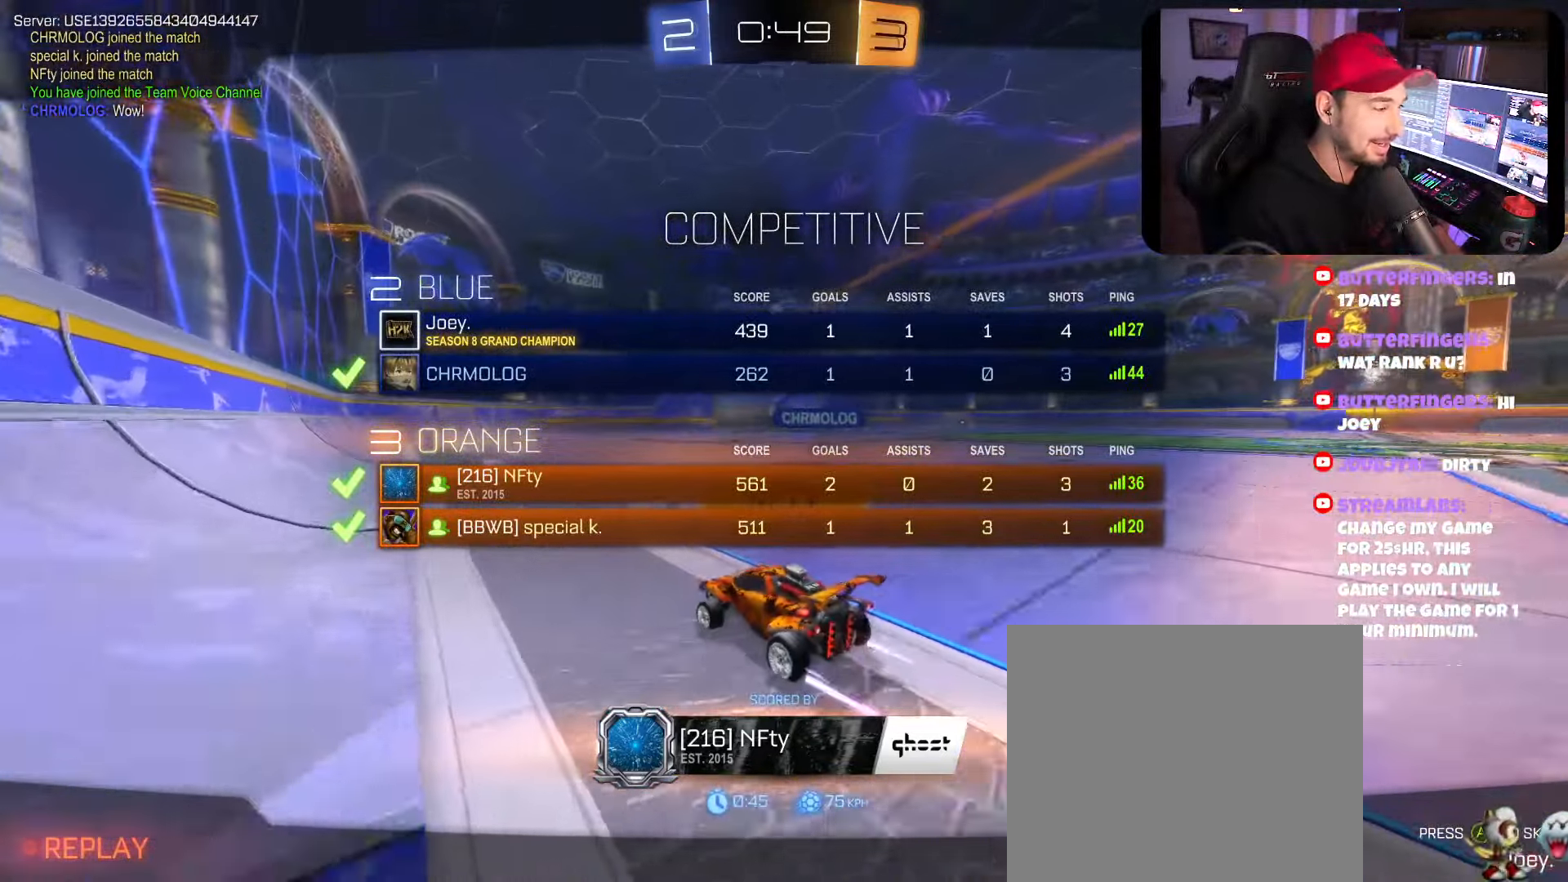
{"buttons": ["Y"], "left_stick": "center", "right_stick": "center", "events": []}
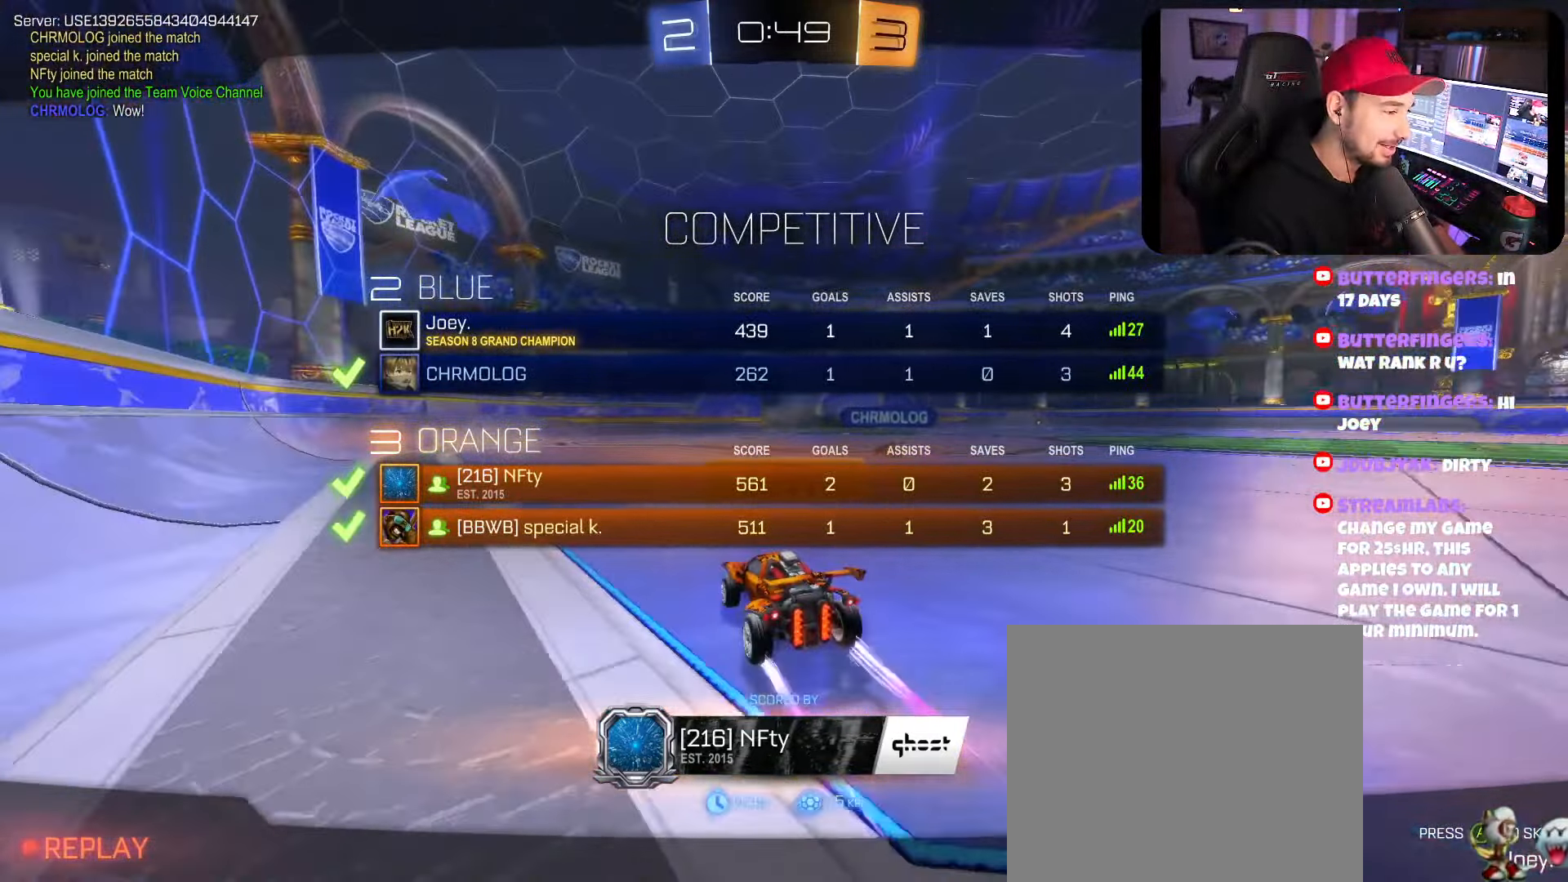
{"buttons": ["Y"], "left_stick": "center", "right_stick": "center", "events": []}
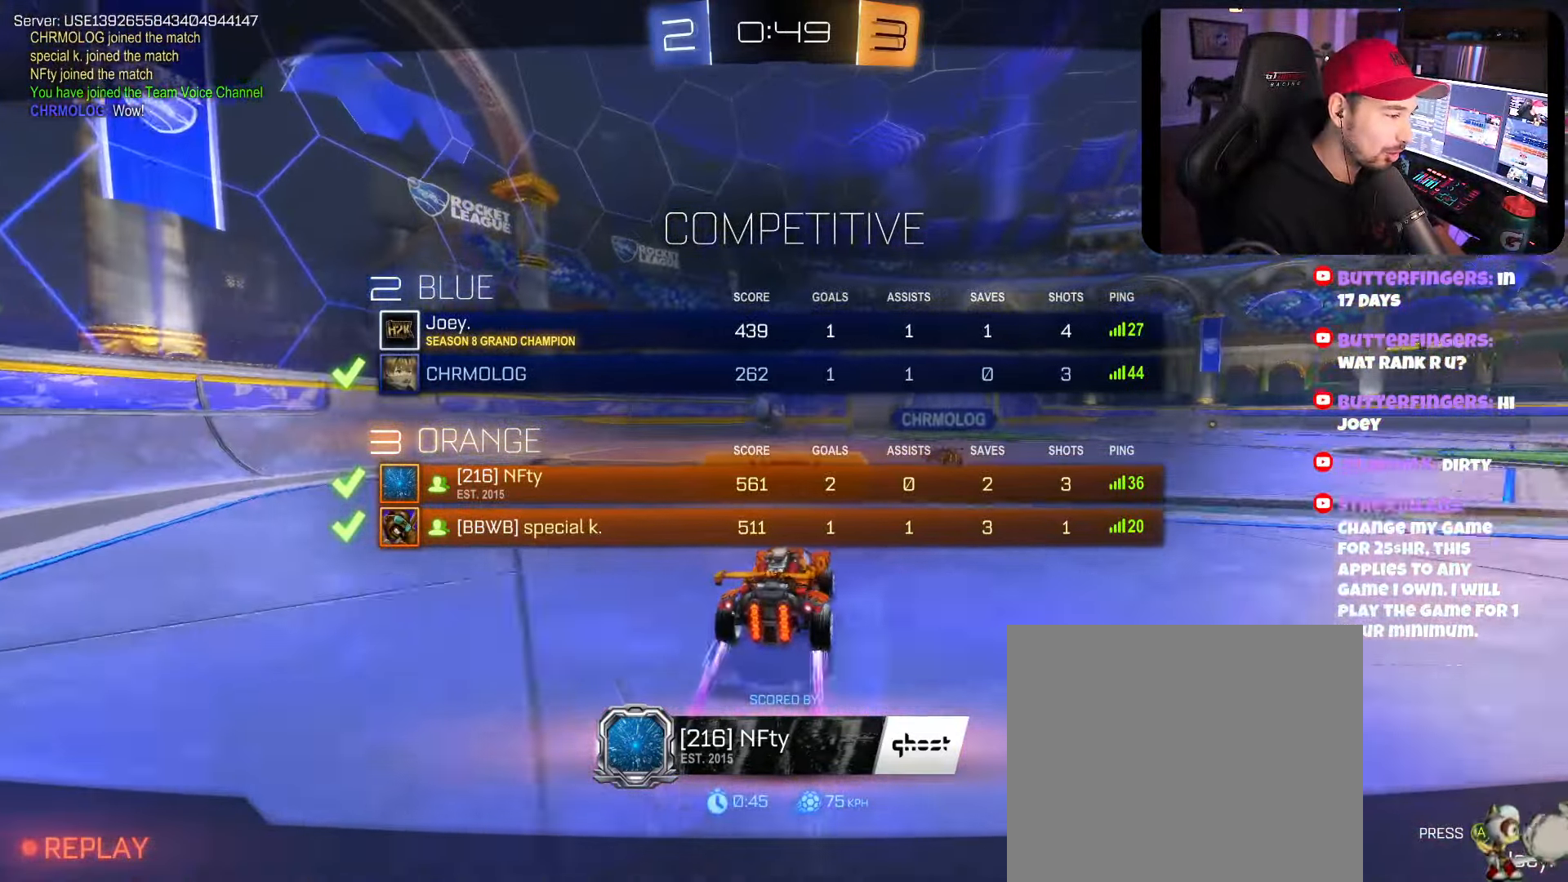
{"buttons": ["Y"], "left_stick": "center", "right_stick": "center", "events": []}
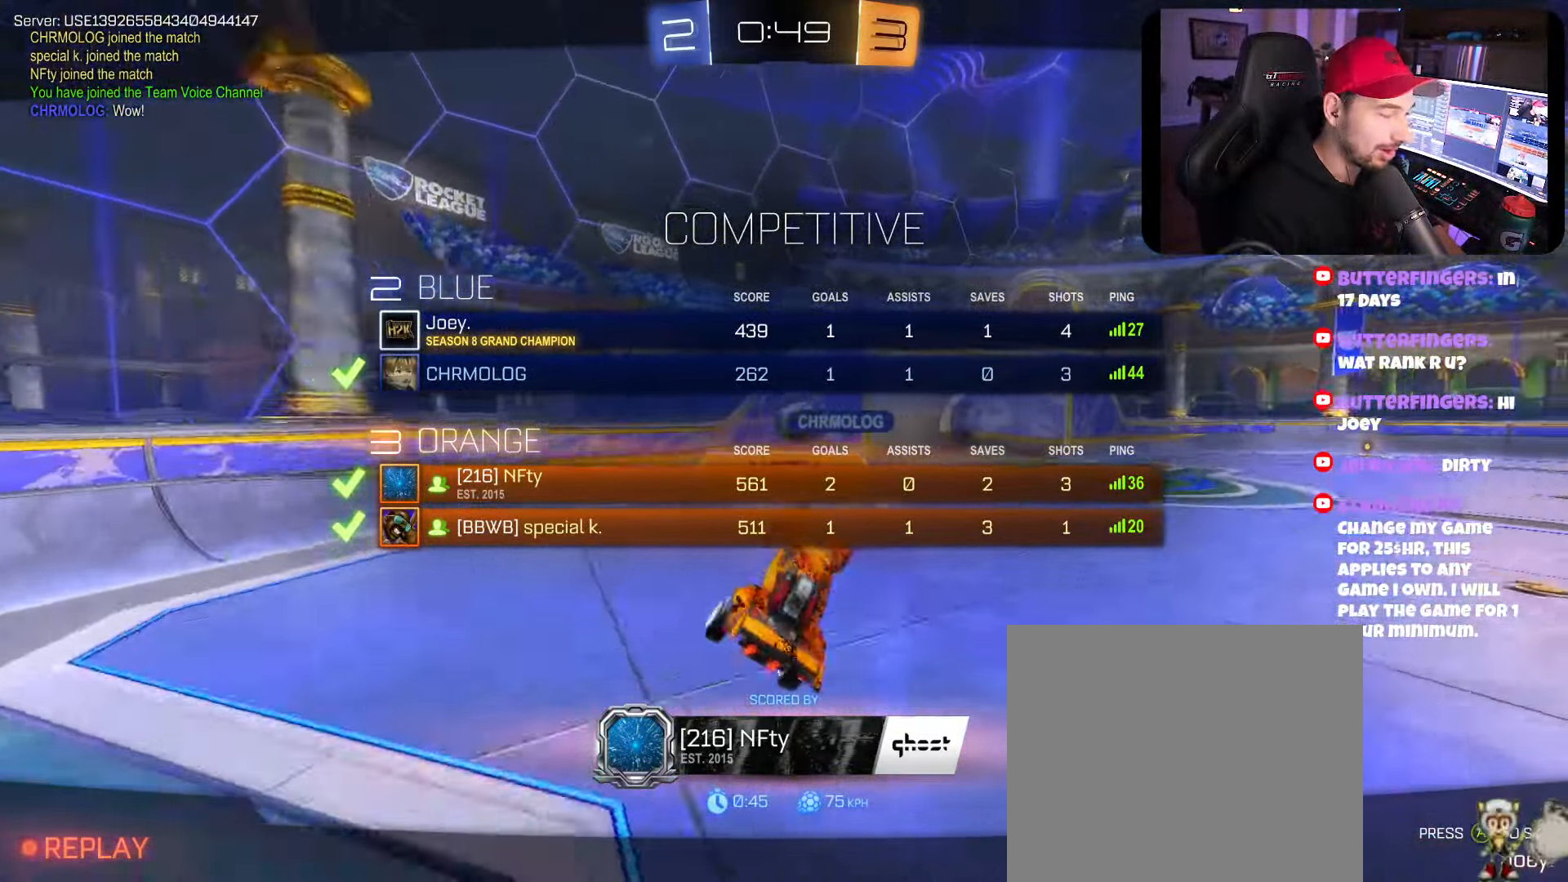
{"buttons": ["Y"], "left_stick": "center", "right_stick": "center", "events": []}
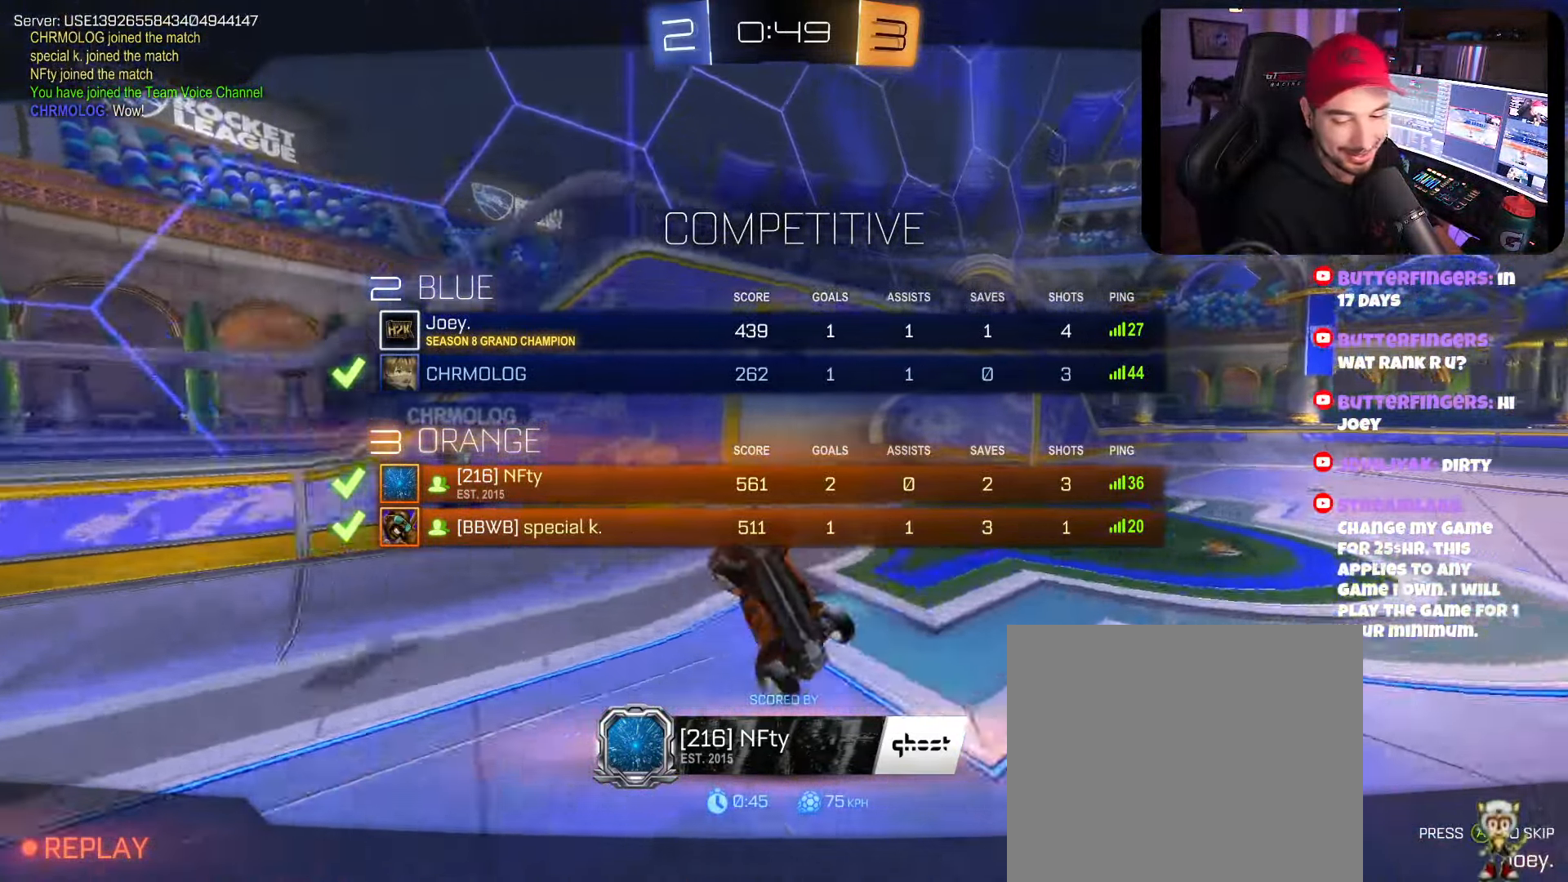
{"buttons": ["Y"], "left_stick": "center", "right_stick": "center", "events": []}
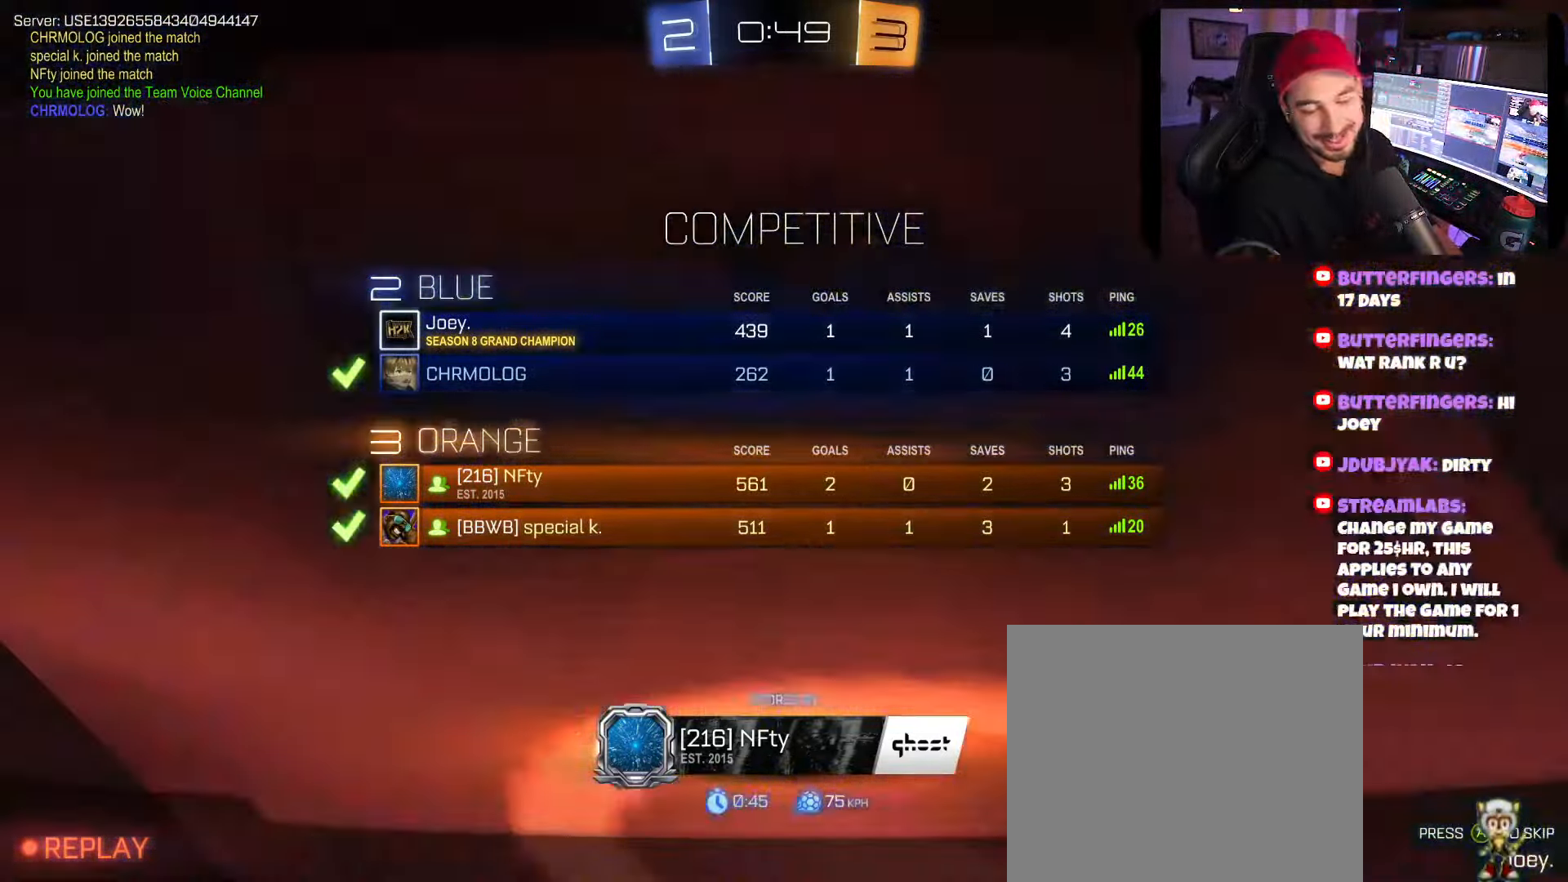
{"buttons": ["Y"], "left_stick": "center", "right_stick": "center", "events": []}
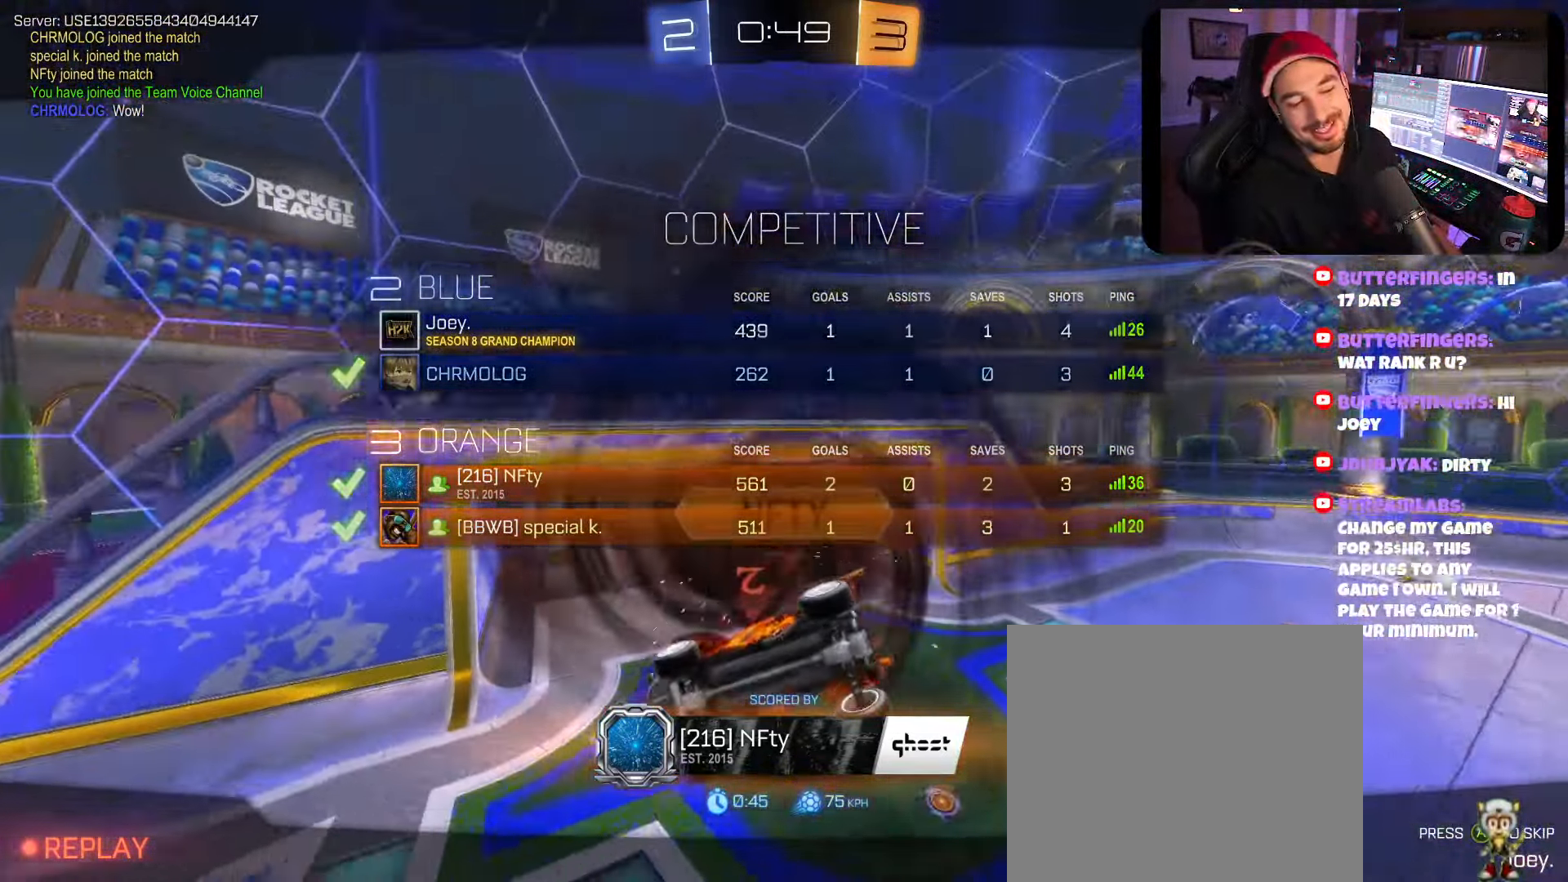
{"buttons": [], "left_stick": "center", "right_stick": "center", "events": [[16, "Y", "up"]]}
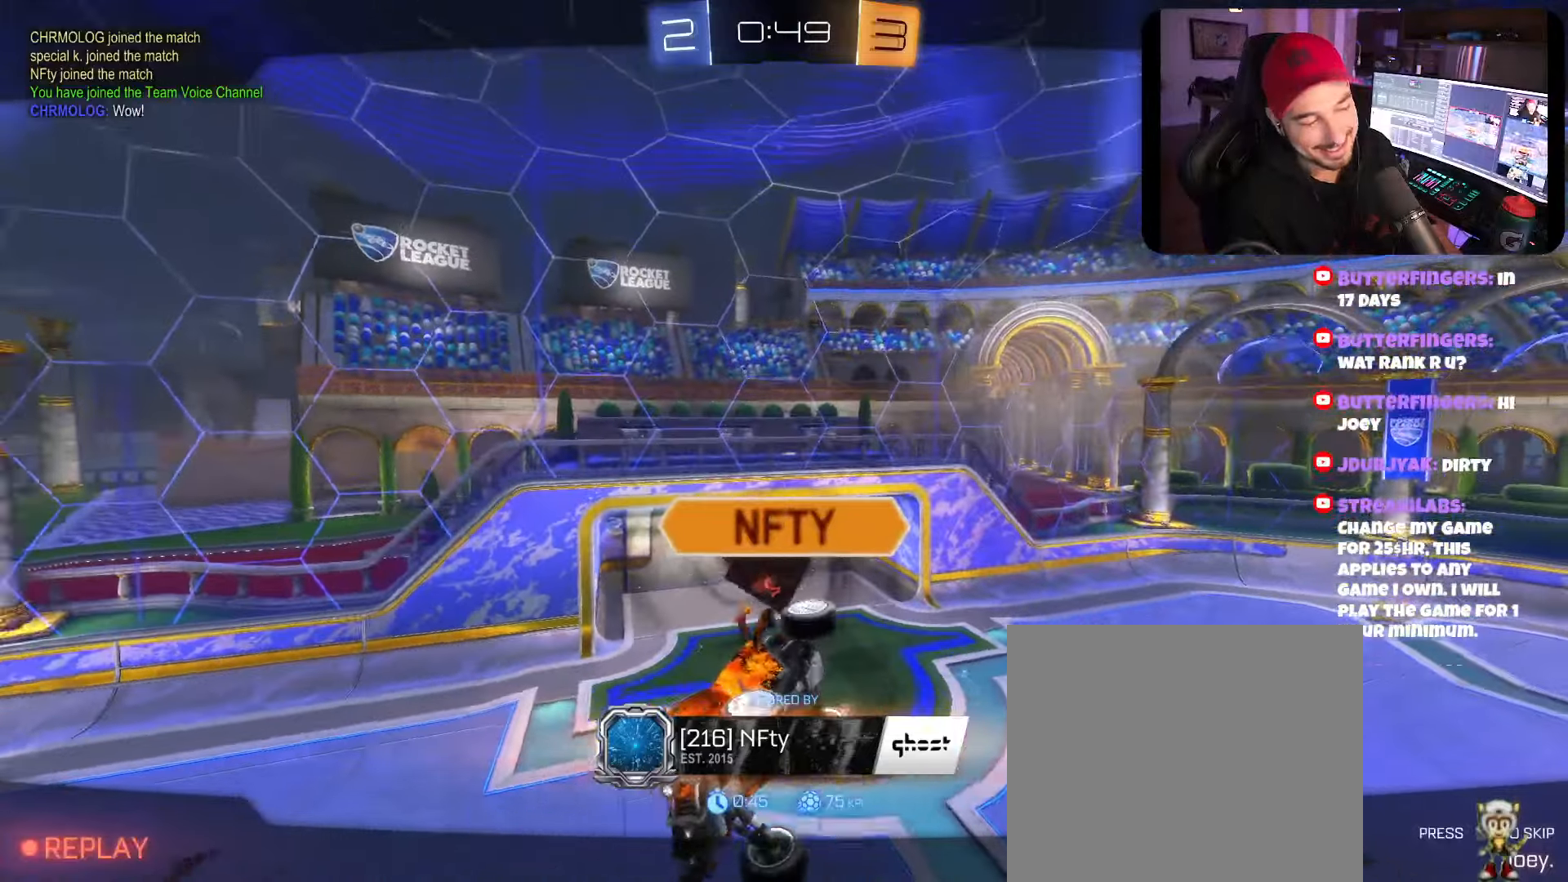
{"buttons": [], "left_stick": "center", "right_stick": "center", "events": []}
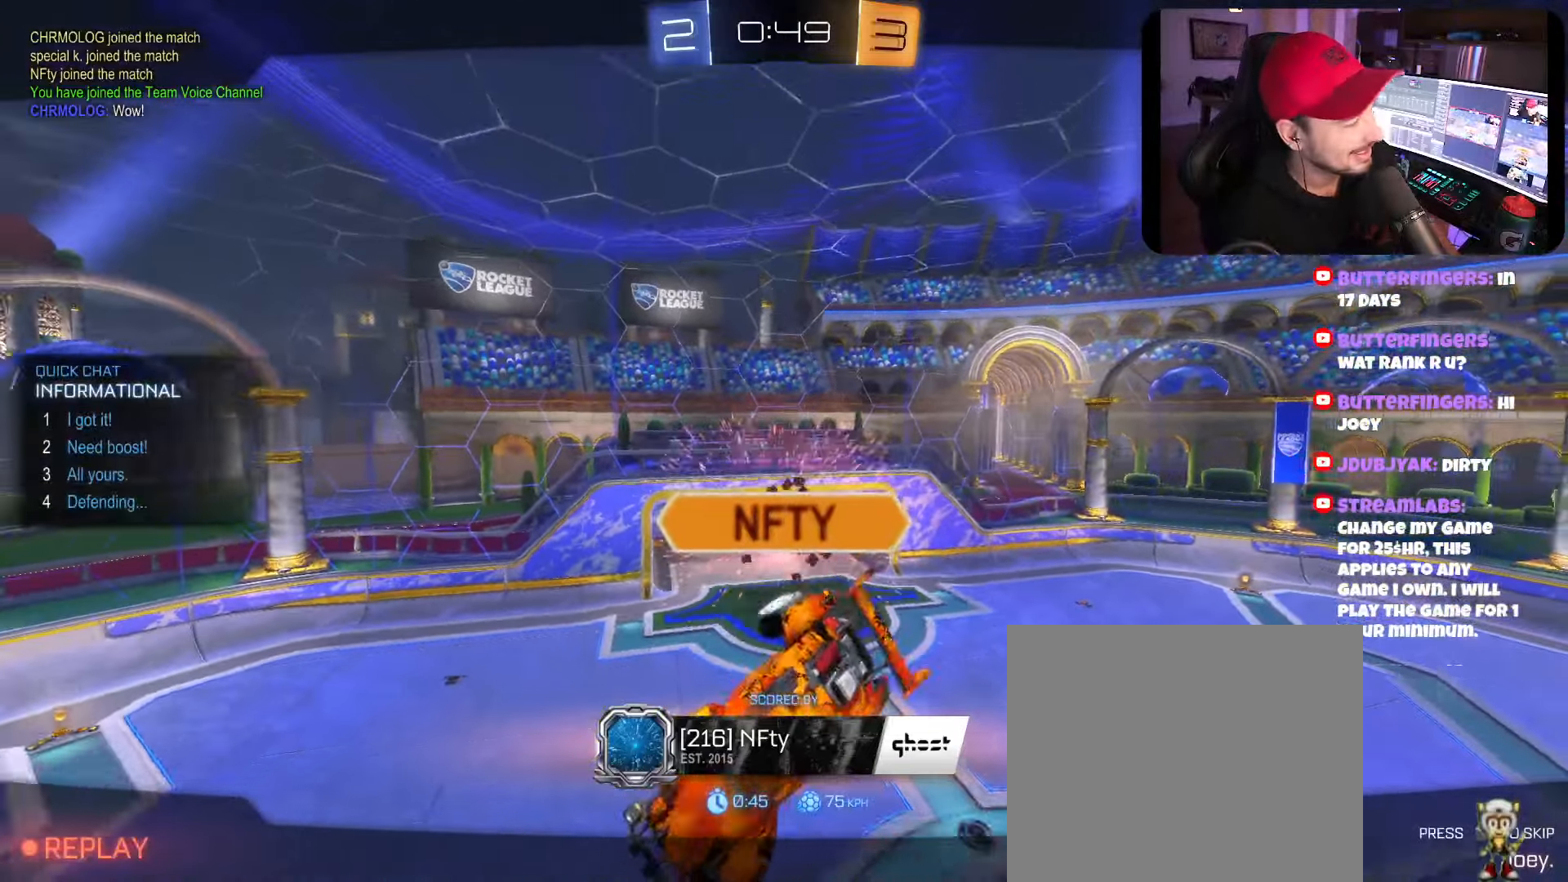
{"buttons": [], "left_stick": "center", "right_stick": "center", "events": [[250, "A", "down"], [383, "A", "up"]]}
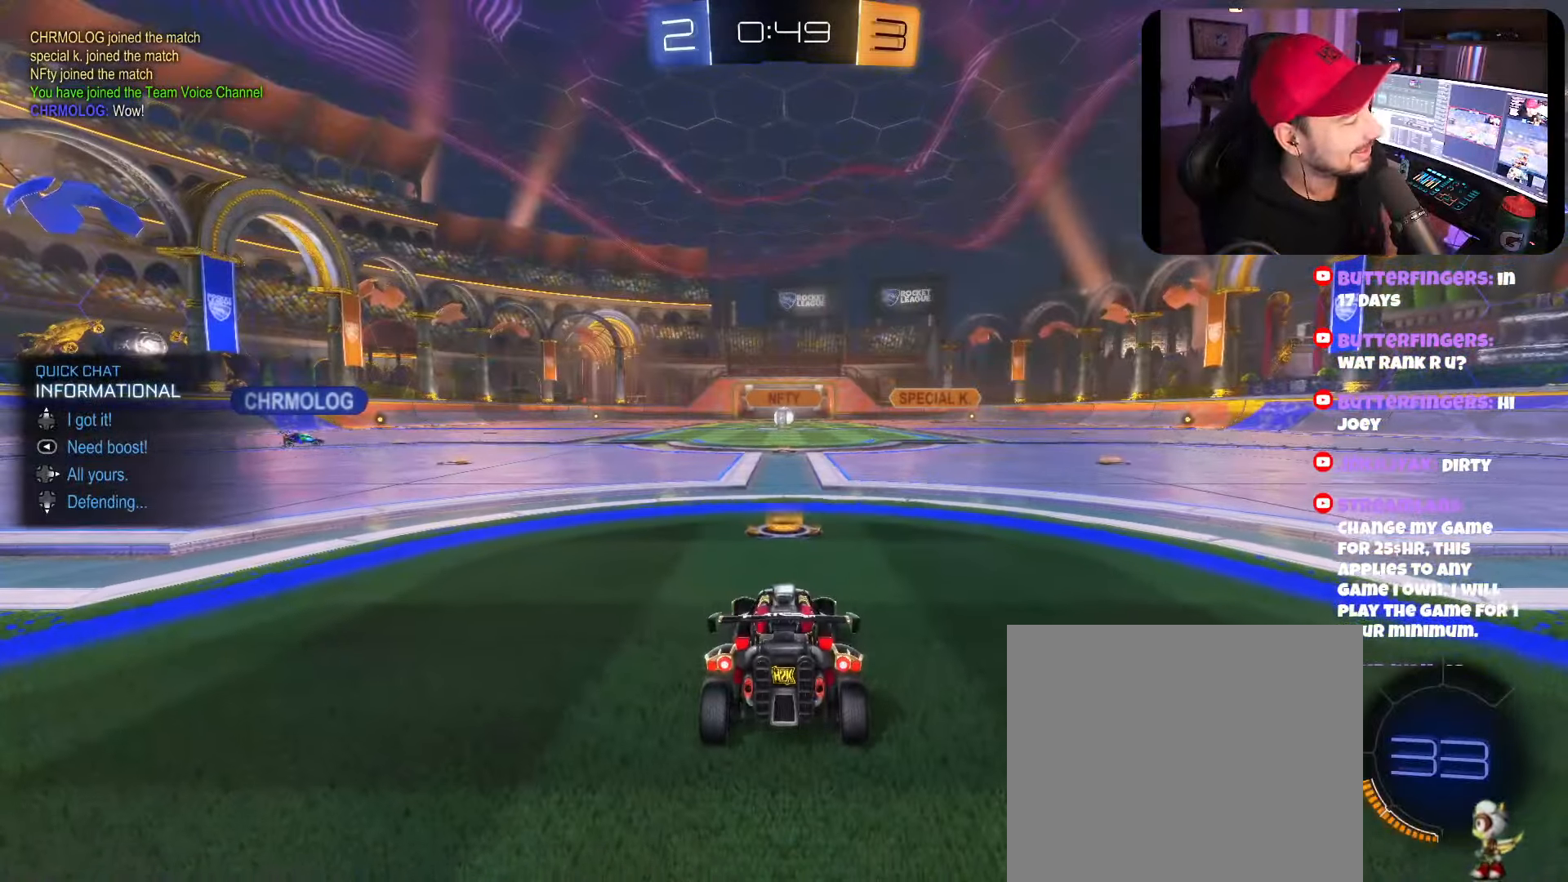
{"buttons": [], "left_stick": "center", "right_stick": "center", "events": []}
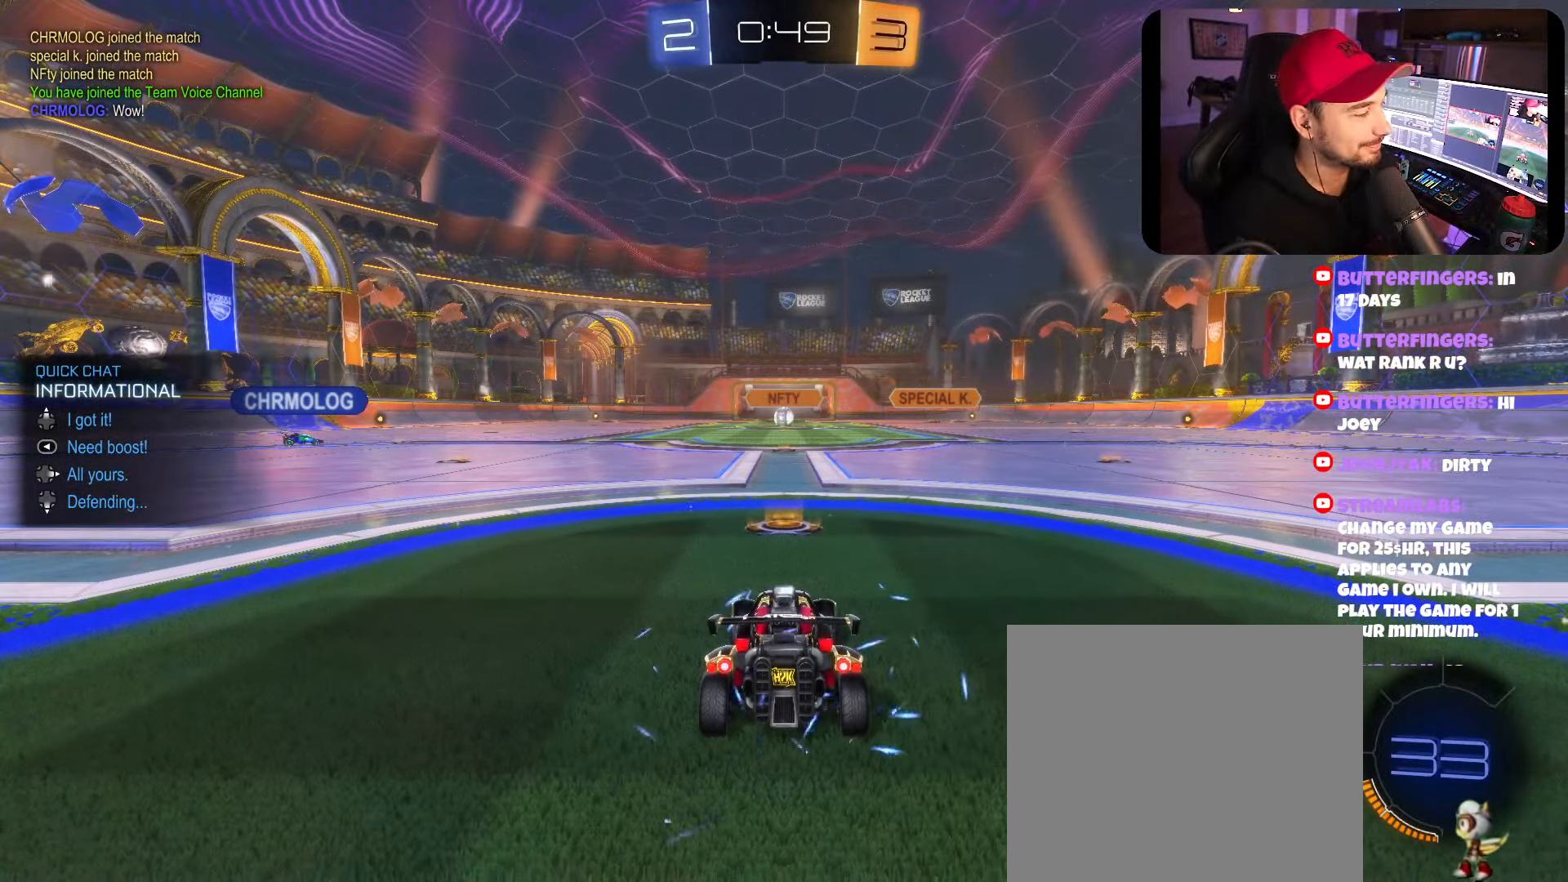
{"buttons": [], "left_stick": "center", "right_stick": "center", "events": [[116, "X", "down"], [200, "X", "up"]]}
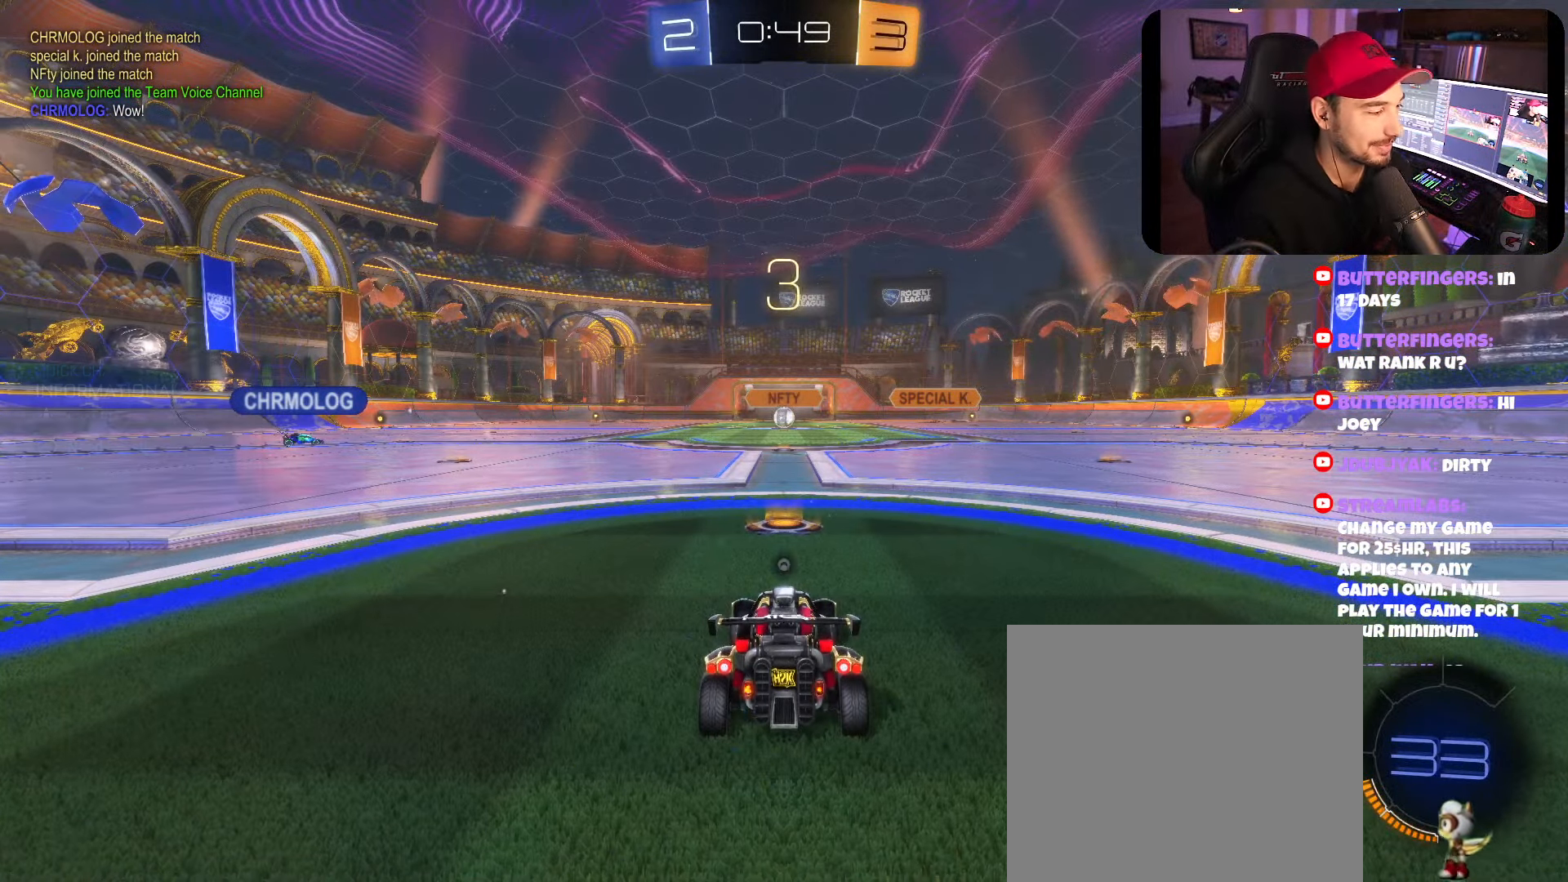
{"buttons": [], "left_stick": "center", "right_stick": "center", "events": [[300, "X", "down"], [433, "X", "up"]]}
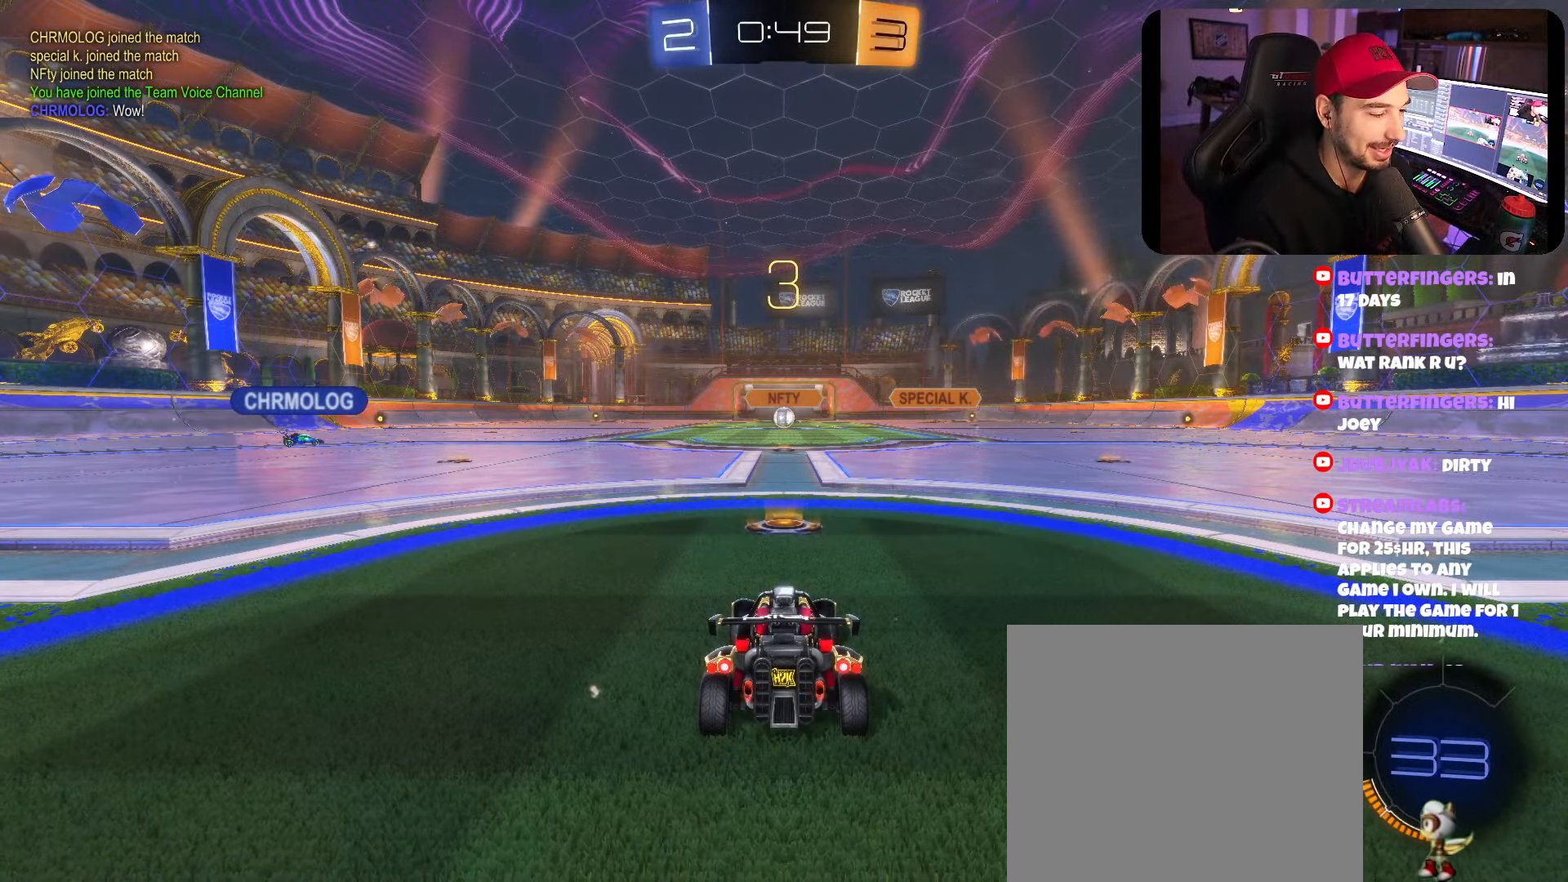
{"buttons": ["R2"], "left_stick": "center", "right_stick": "center", "events": [[383, "R2", "down"]]}
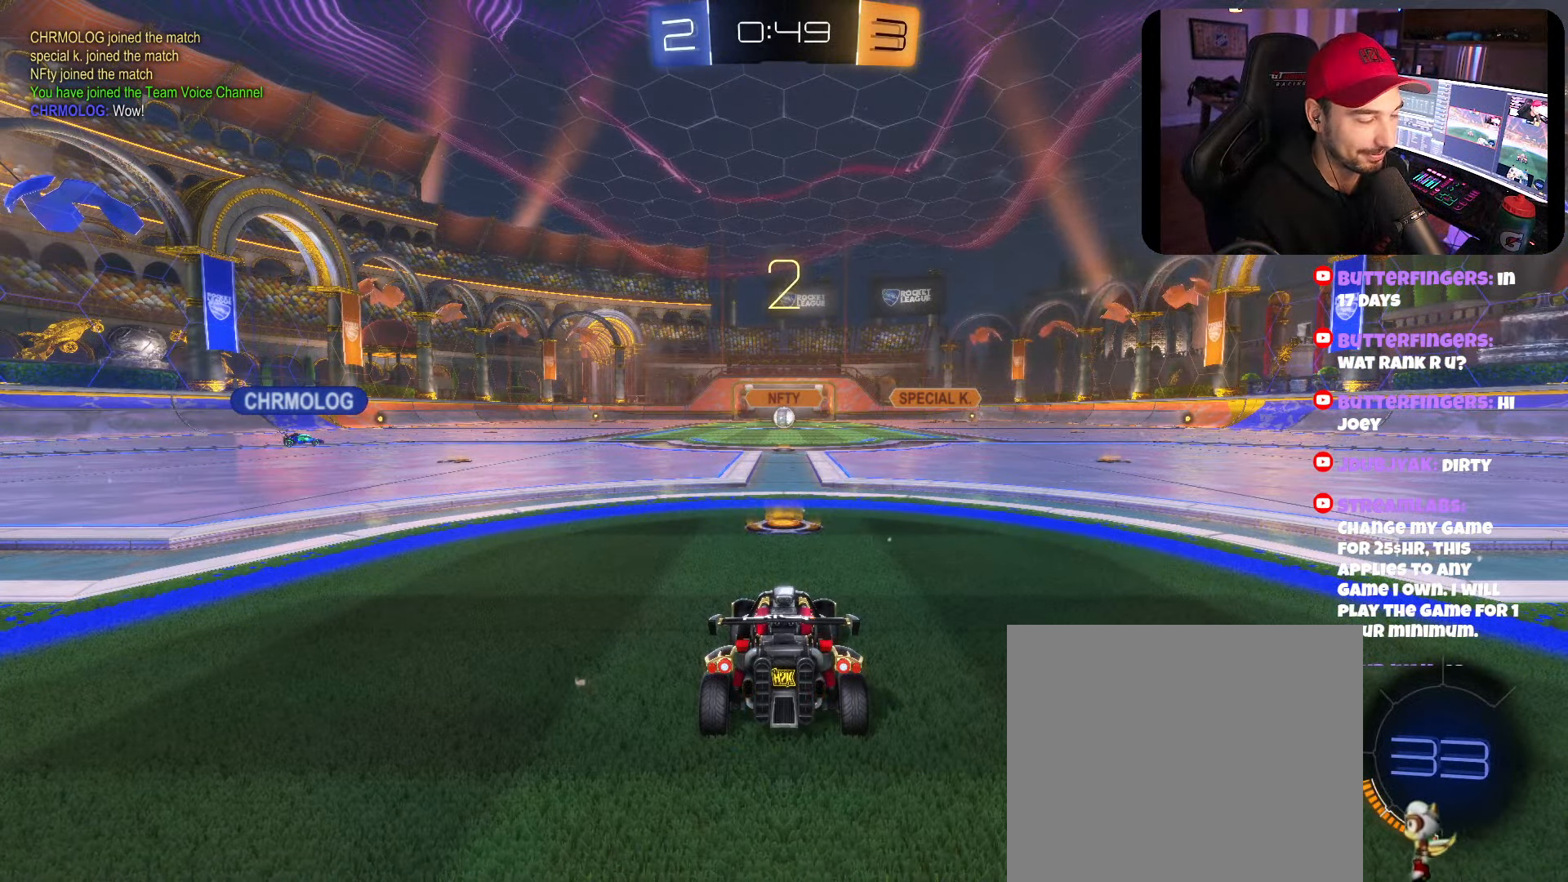
{"buttons": ["R2"], "left_stick": "center", "right_stick": "center", "events": []}
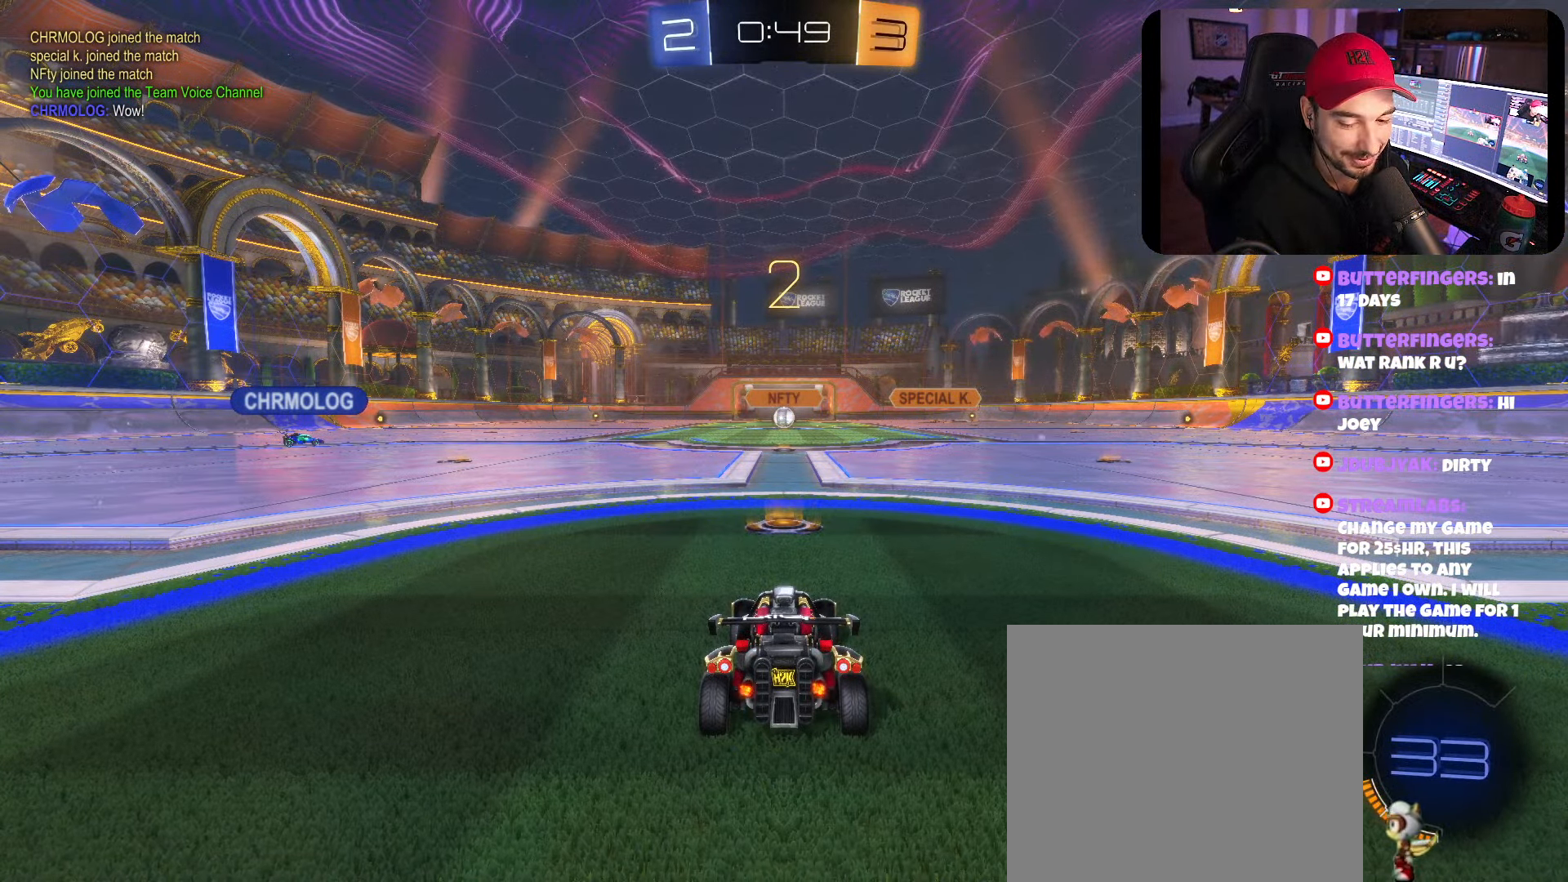
{"buttons": ["R2"], "left_stick": "center", "right_stick": "center", "events": []}
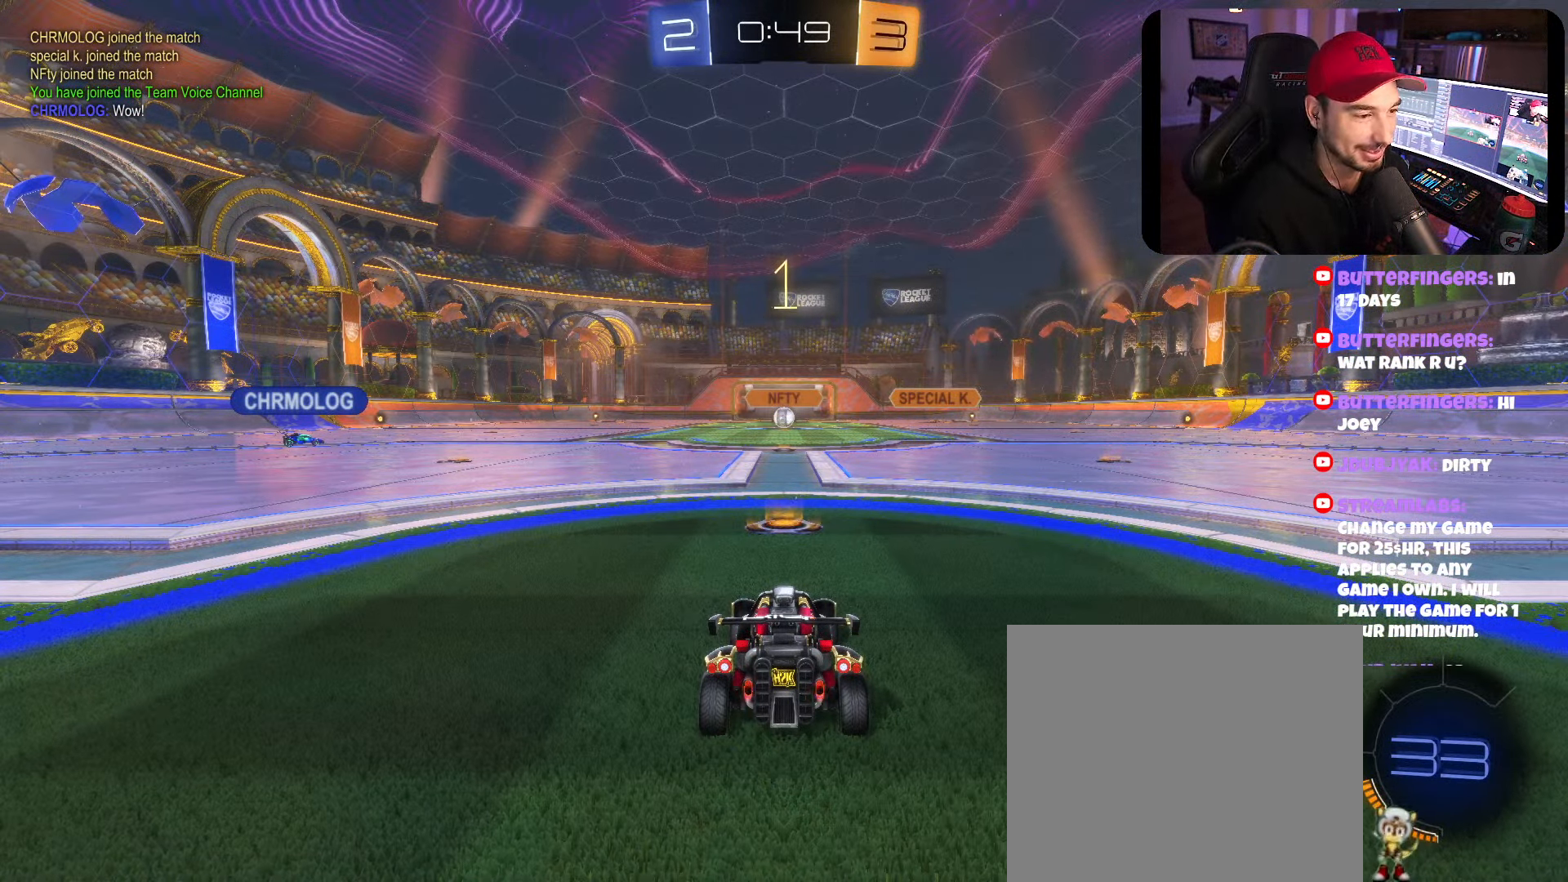
{"buttons": ["R2"], "left_stick": "center", "right_stick": "center", "events": []}
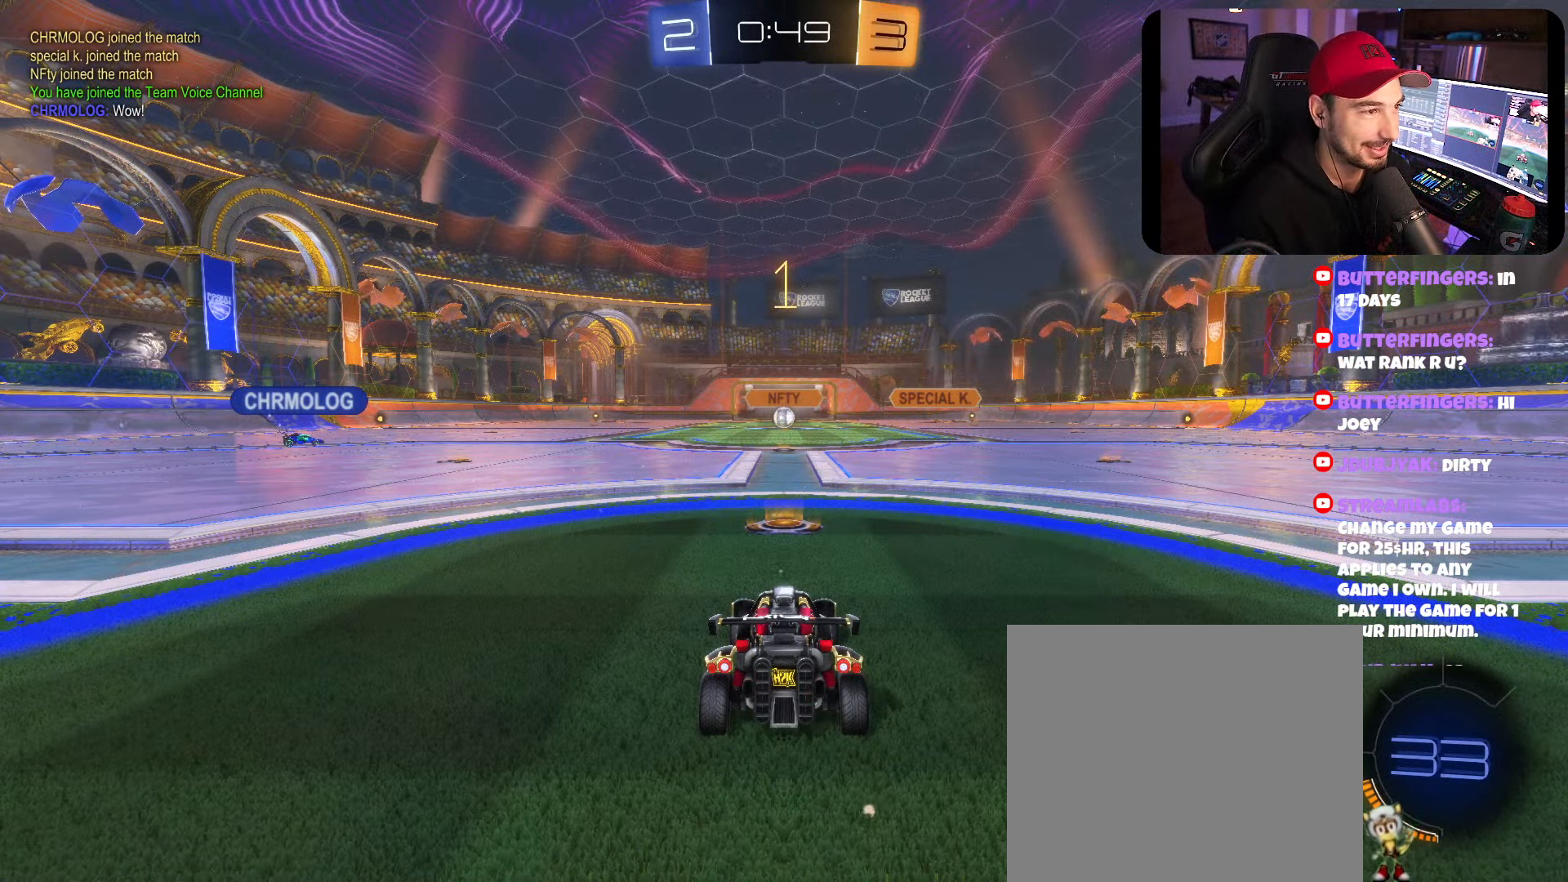
{"buttons": ["A", "R2"], "left_stick": "up", "right_stick": "center", "events": [[166, "left_stick", "up"], [500, "A", "down"]]}
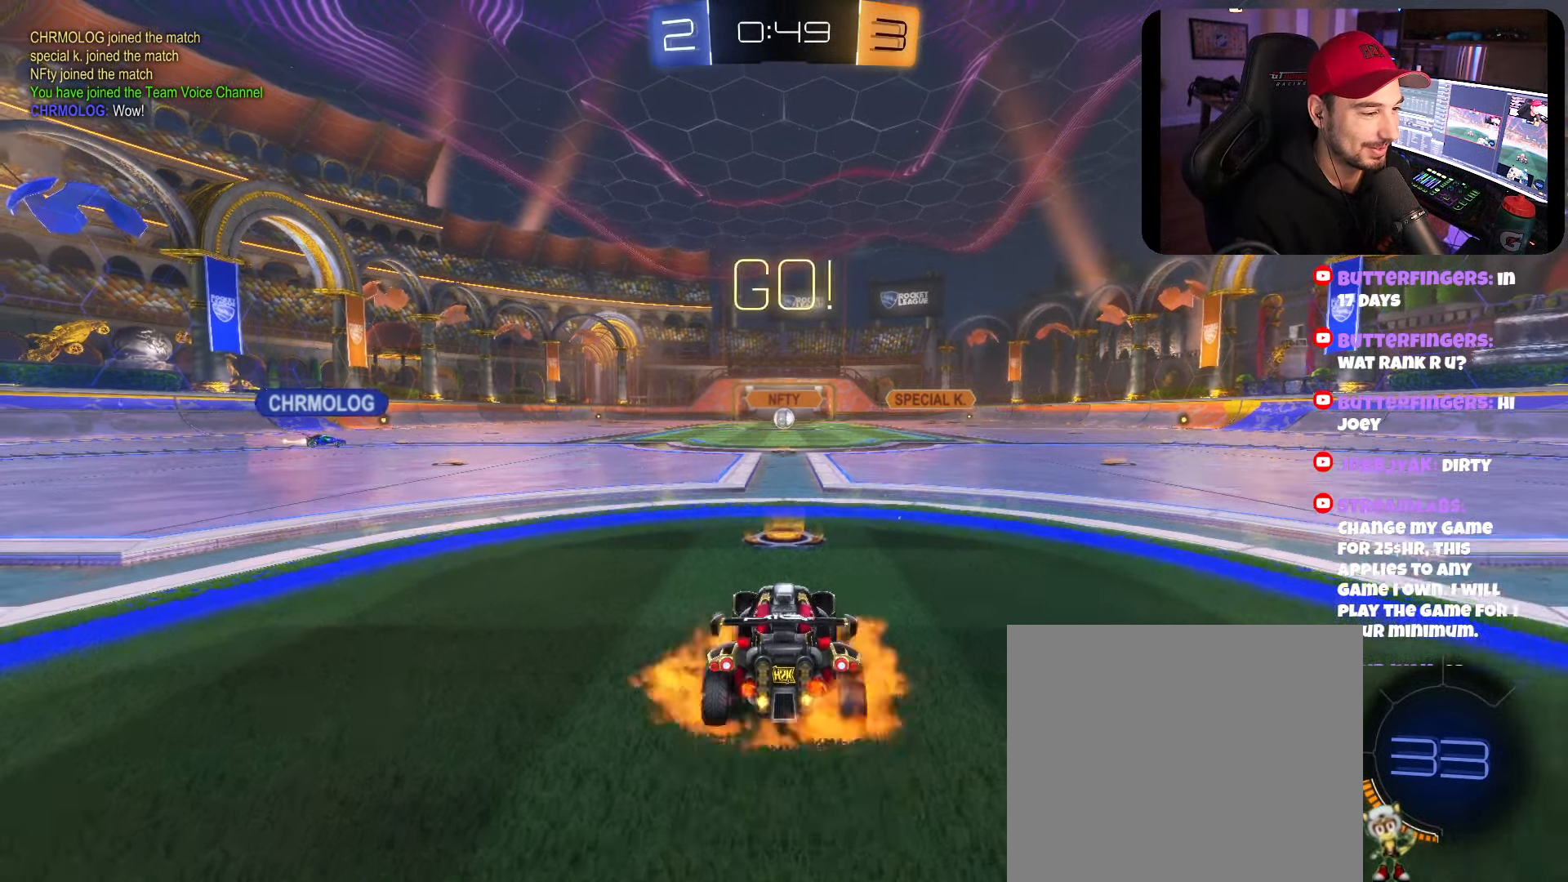
{"buttons": ["R2"], "left_stick": "up", "right_stick": "center", "events": [[100, "A", "up"], [183, "A", "down"], [266, "A", "up"], [350, "A", "down"], [416, "A", "up"]]}
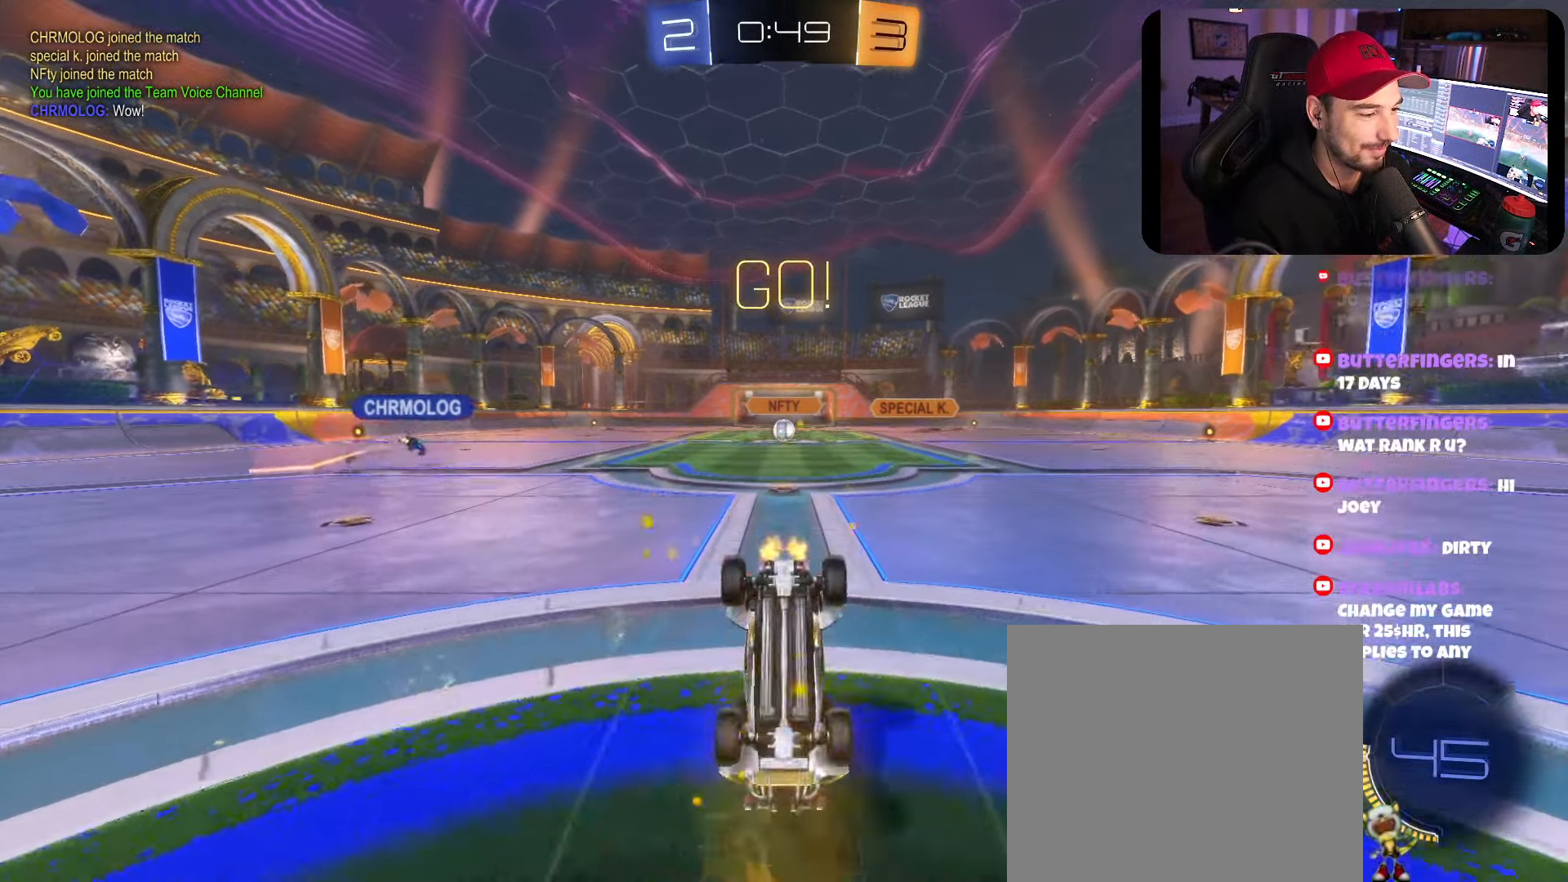
{"buttons": ["R2"], "left_stick": "center", "right_stick": "center", "events": [[16, "A", "down"], [116, "A", "up"], [216, "left_stick", "center"]]}
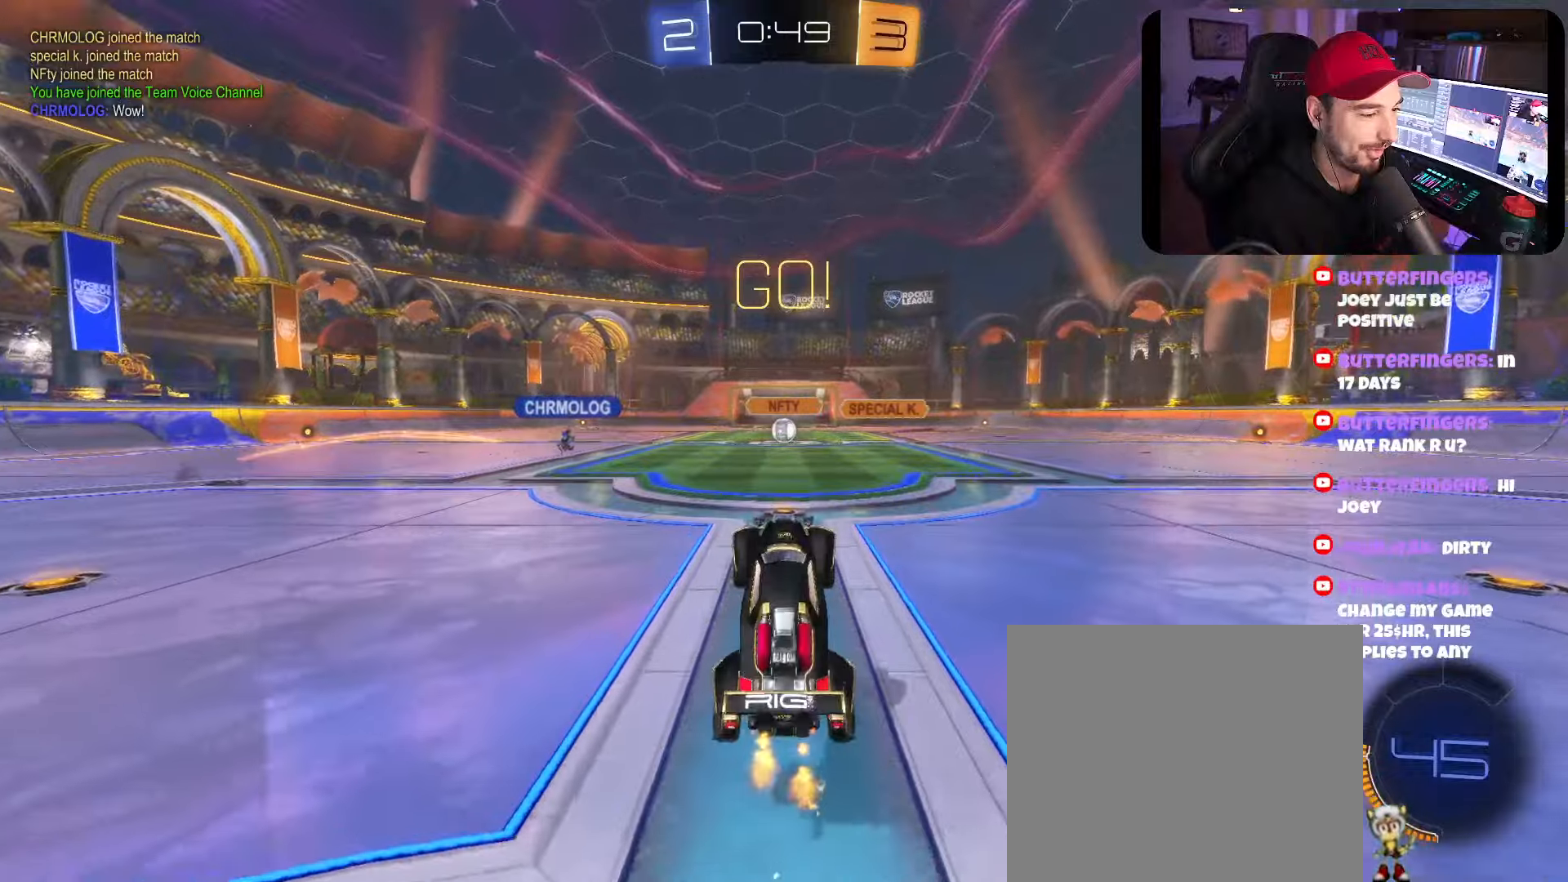
{"buttons": ["R2"], "left_stick": "center", "right_stick": "center", "events": []}
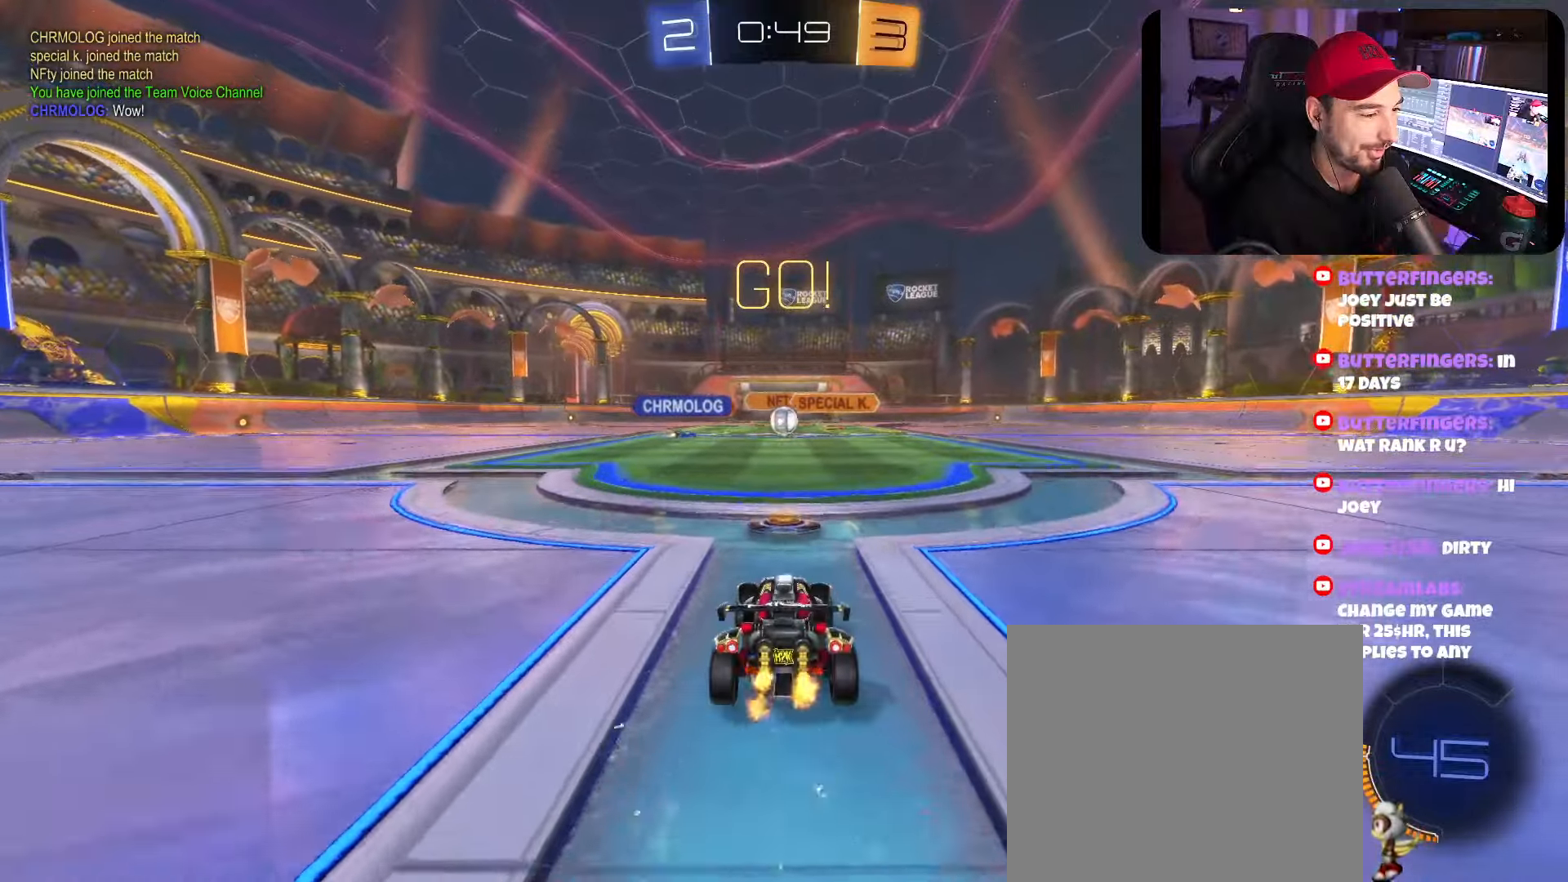
{"buttons": ["R2"], "left_stick": "right", "right_stick": "center", "events": [[33, "left_stick", "right"], [150, "left_stick", "left"], [300, "left_stick", "right"]]}
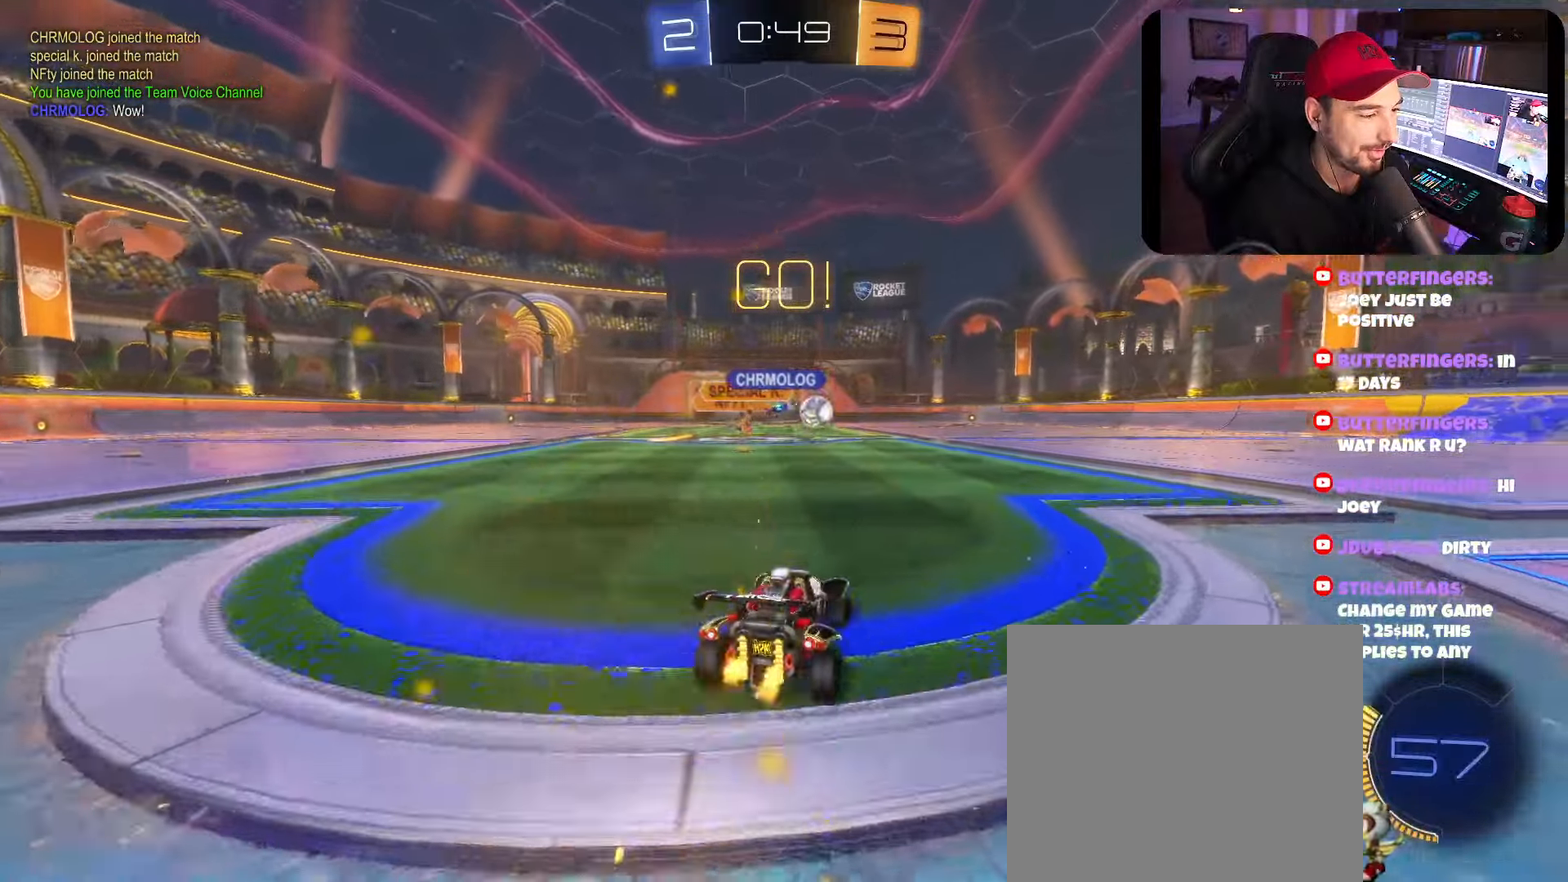
{"buttons": ["B", "R2"], "left_stick": "up", "right_stick": "center", "events": [[266, "B", "down"], [333, "left_stick", "left"], [466, "left_stick", "up"]]}
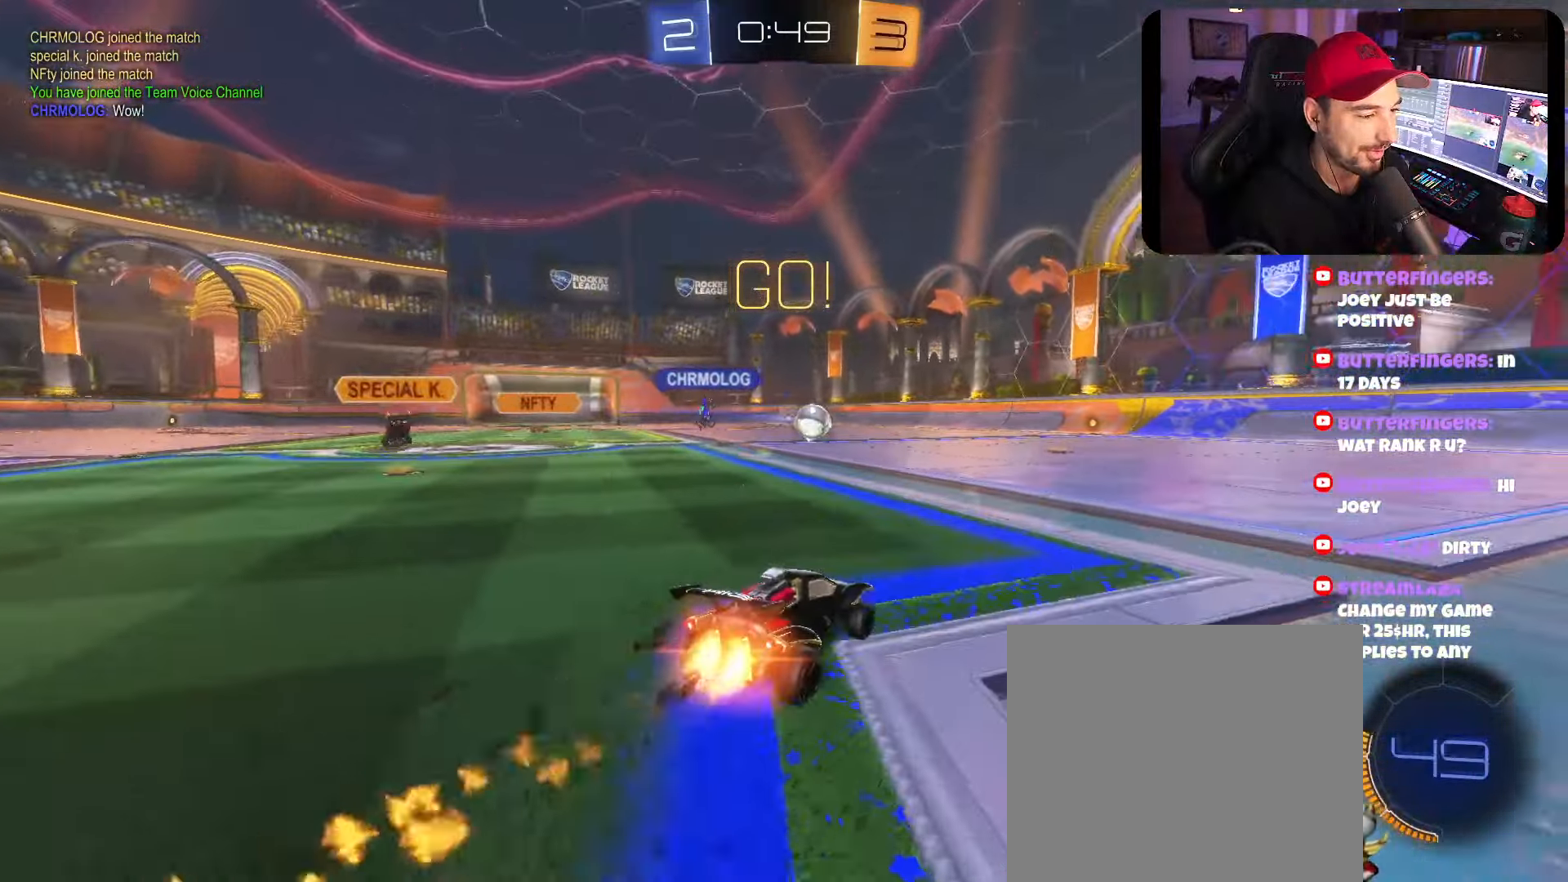
{"buttons": ["B", "R2"], "left_stick": "center", "right_stick": "center", "events": [[33, "A", "down"], [100, "A", "up"], [200, "A", "down"], [266, "left_stick", "down-left"], [316, "A", "up"], [500, "left_stick", "center"]]}